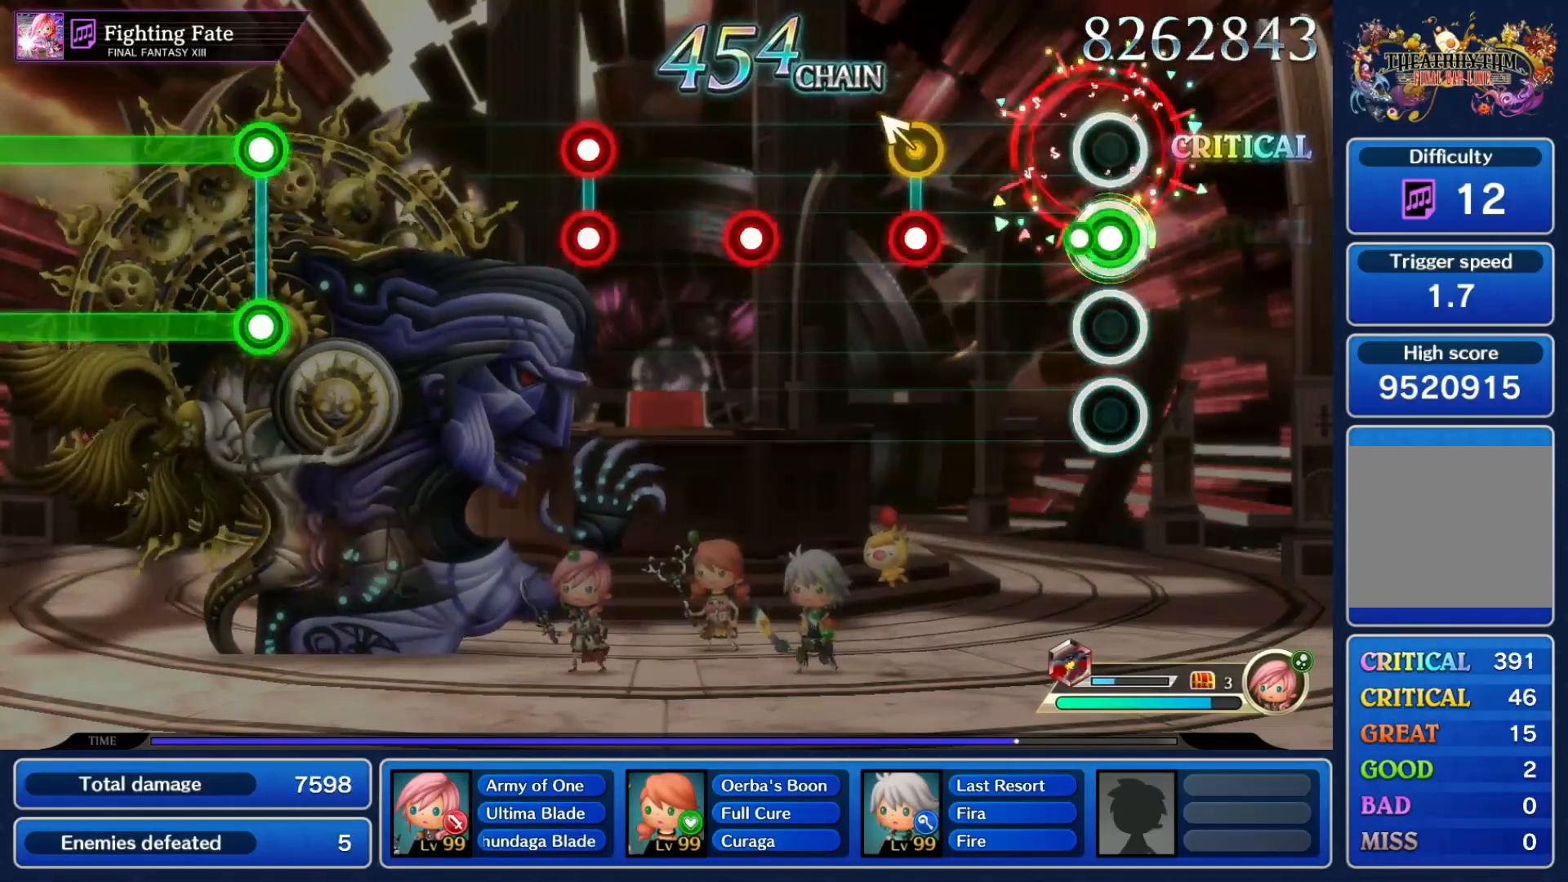
Gameplay with a controller (Nintendo layout); each line is a JSON object with the inputs held at the frame after it (dt_ms = milliseconds from this image to that frame). "events" lists button and stick changes between this image and that frame as [ms after this image, input, new state], when the widget could be followed in between. Not read: L3 R3 SELECT START.
{"dt_ms": 500, "buttons": ["R1"], "left_stick": "center", "right_stick": "center", "events": [[67, "R1", "up"], [267, "left_stick", "up-left"], [300, "R1", "down"], [367, "left_stick", "center"]]}
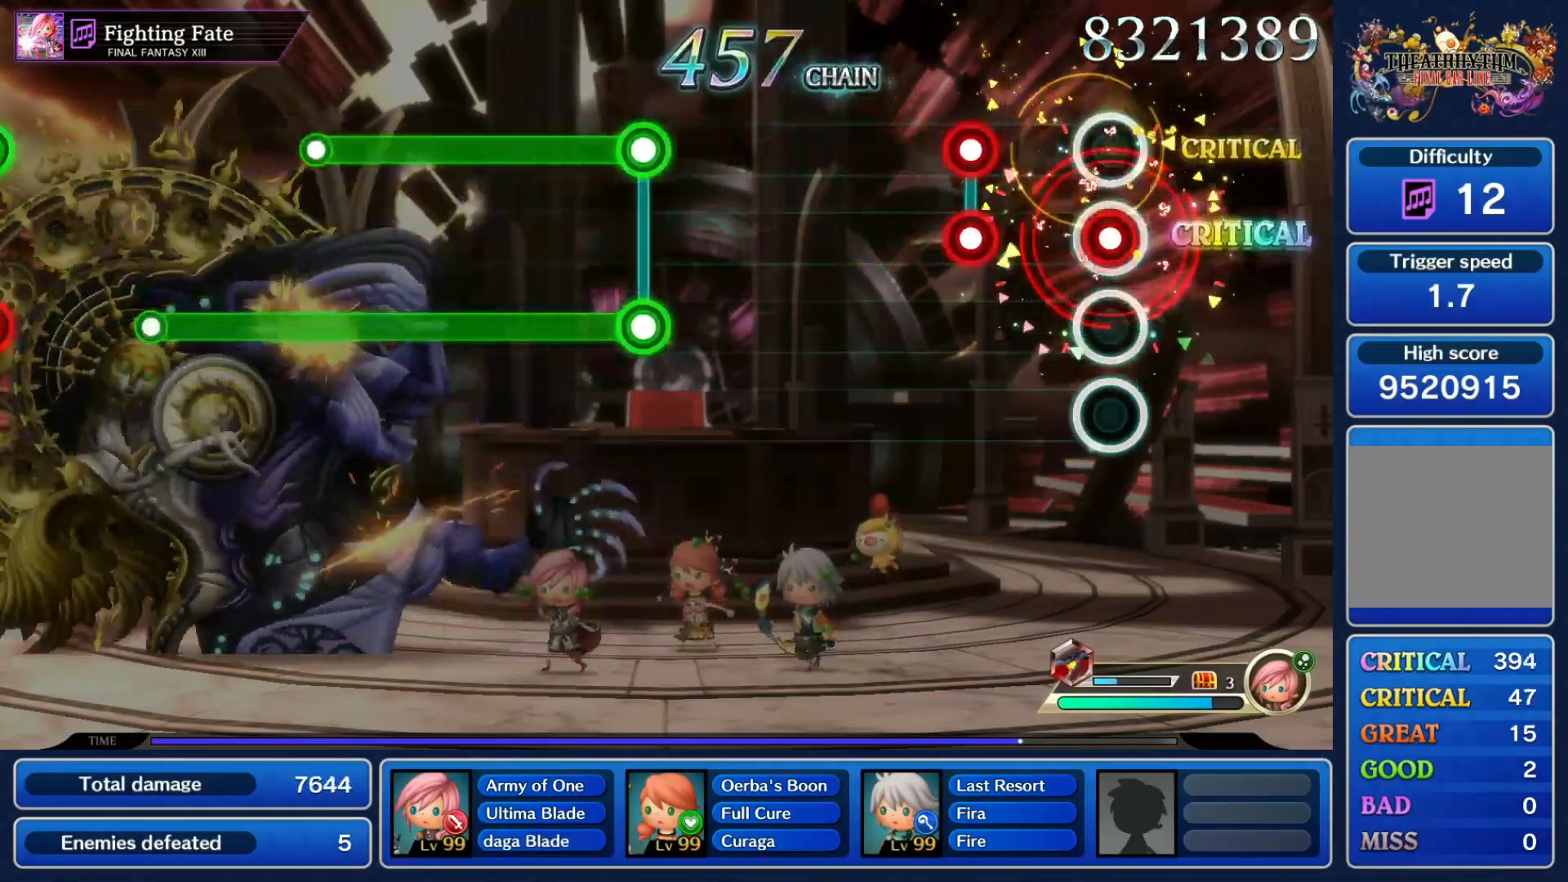
{"dt_ms": 500, "buttons": [], "left_stick": "center", "right_stick": "center", "events": [[100, "R1", "up"], [233, "L1", "down"], [233, "R1", "down"], [333, "L1", "up"], [333, "R1", "up"]]}
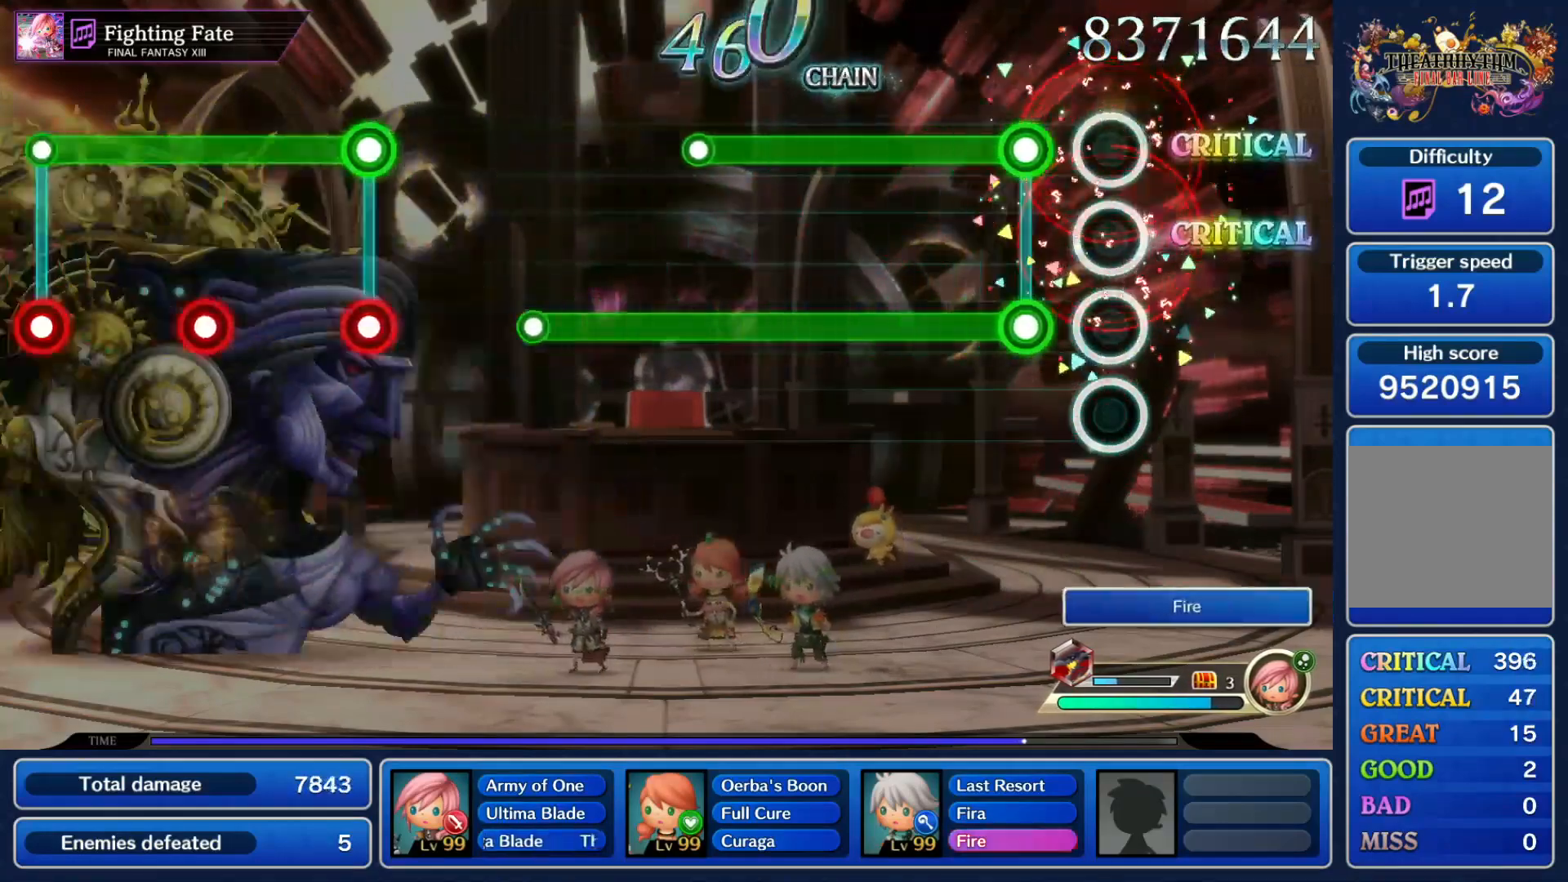
{"dt_ms": 500, "buttons": ["L1", "R1"], "left_stick": "center", "right_stick": "center", "events": [[133, "L1", "down"], [133, "R1", "down"]]}
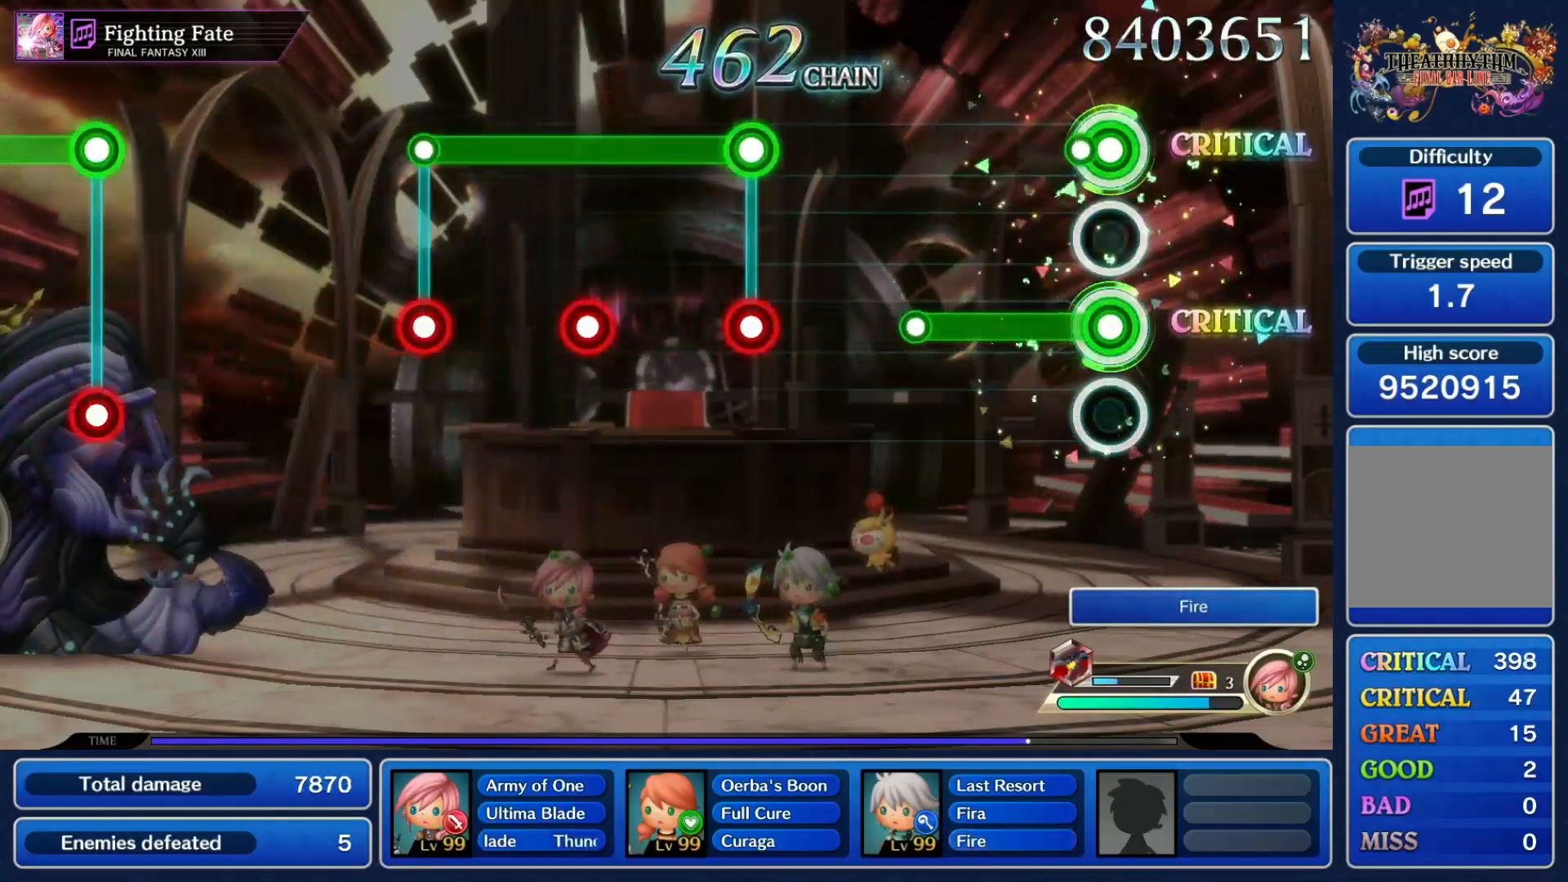
{"dt_ms": 500, "buttons": ["R1"], "left_stick": "center", "right_stick": "center", "events": [[67, "R1", "up"], [300, "L1", "up"], [500, "R1", "down"]]}
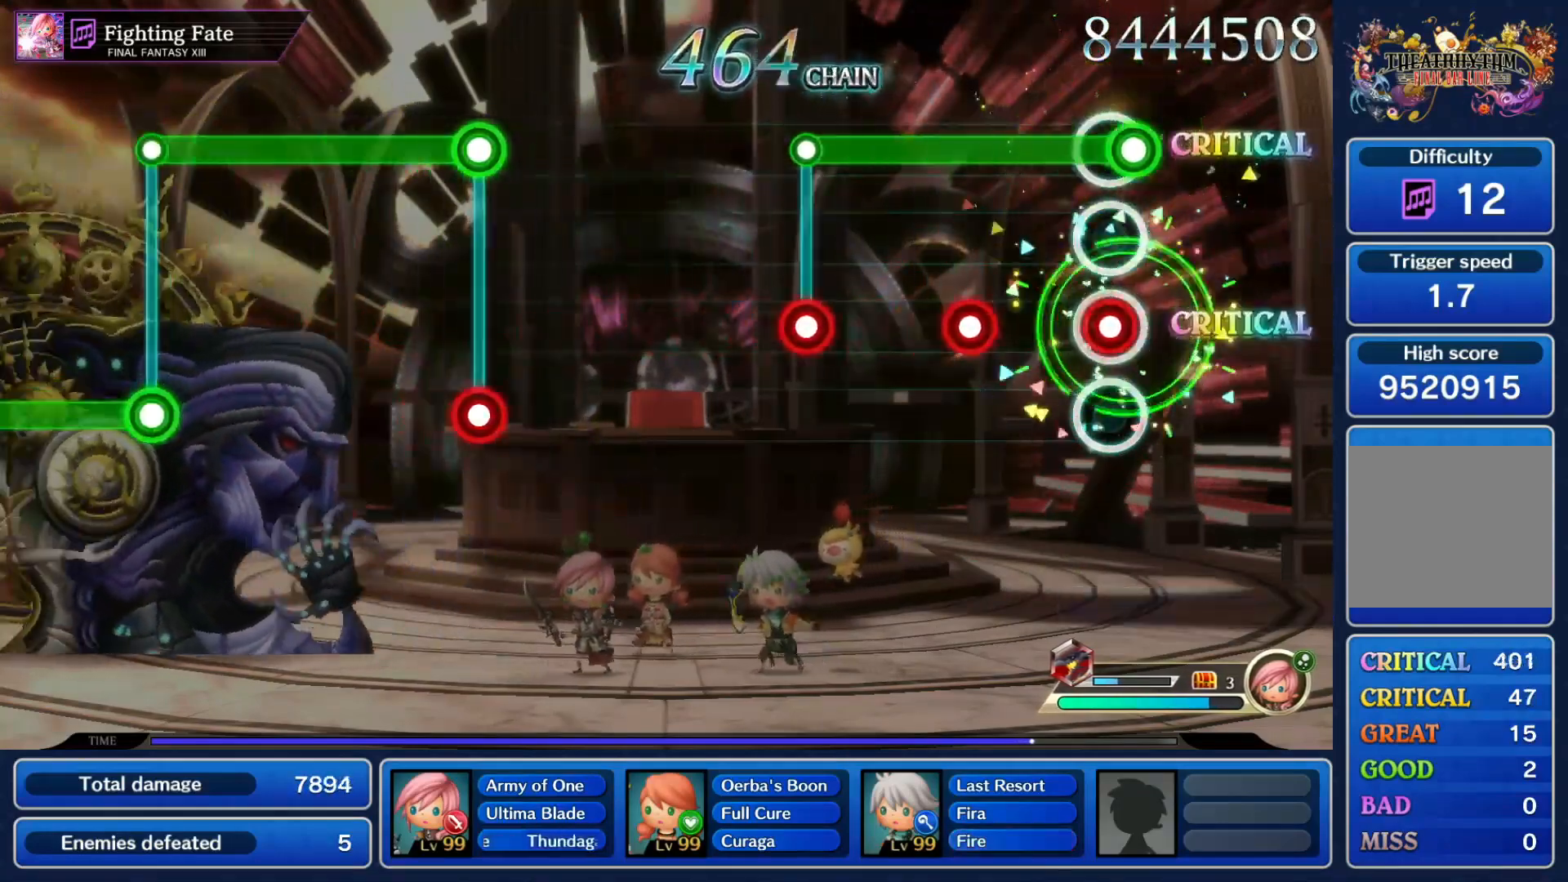
{"dt_ms": 500, "buttons": [], "left_stick": "center", "right_stick": "center", "events": [[33, "L1", "down"], [100, "L1", "up"], [233, "L1", "down"], [267, "L1", "up"], [433, "L1", "down"], [433, "R1", "up"], [467, "L1", "up"]]}
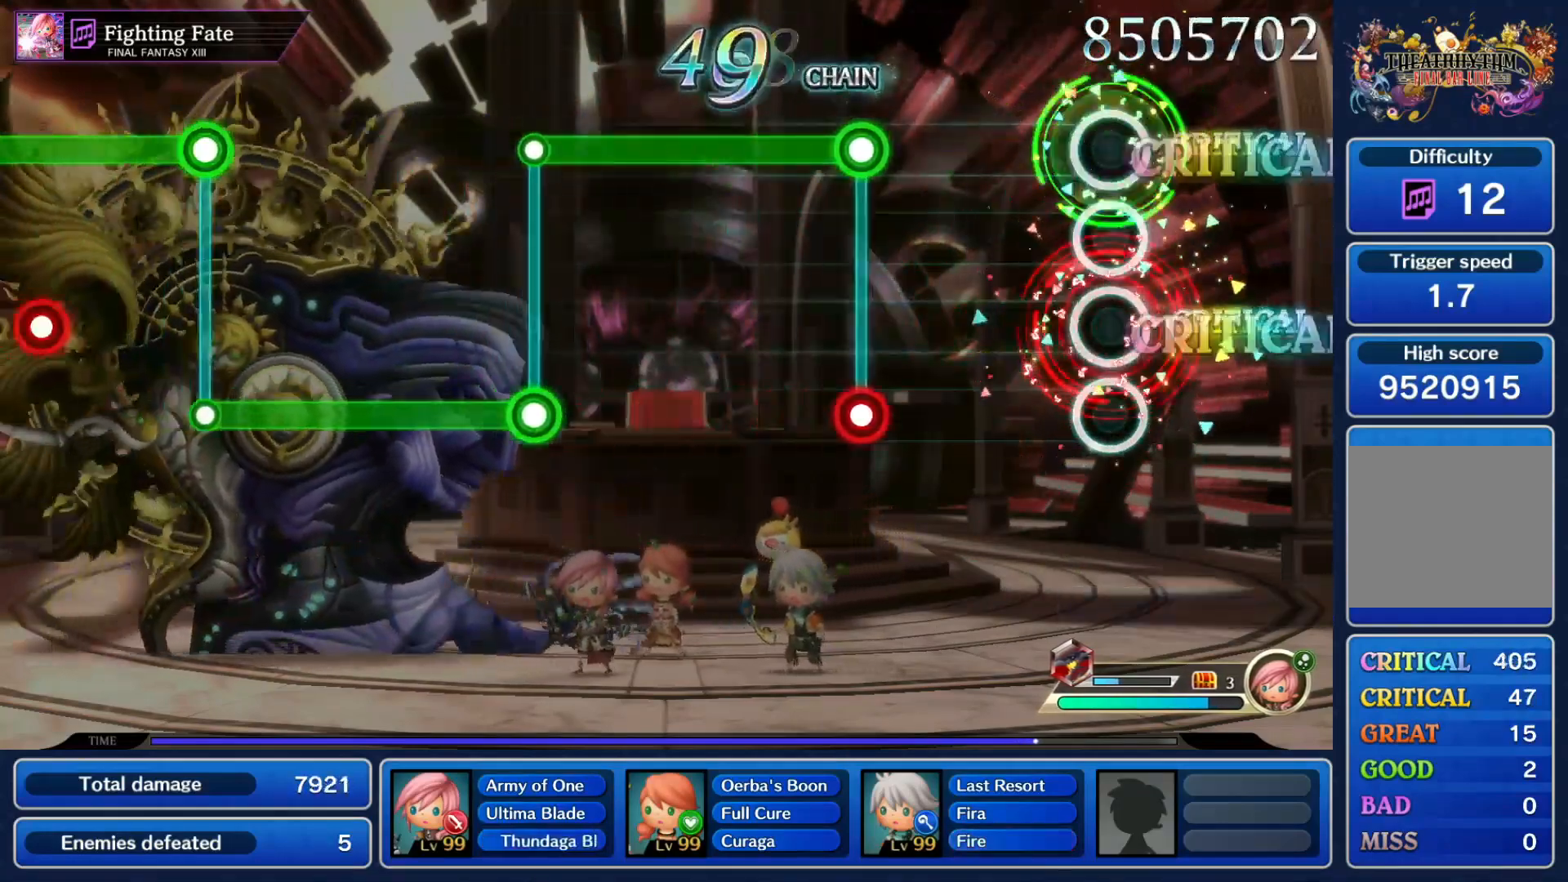
{"dt_ms": 500, "buttons": ["R1"], "left_stick": "center", "right_stick": "center", "events": [[367, "R1", "down"], [400, "L1", "down"], [467, "L1", "up"]]}
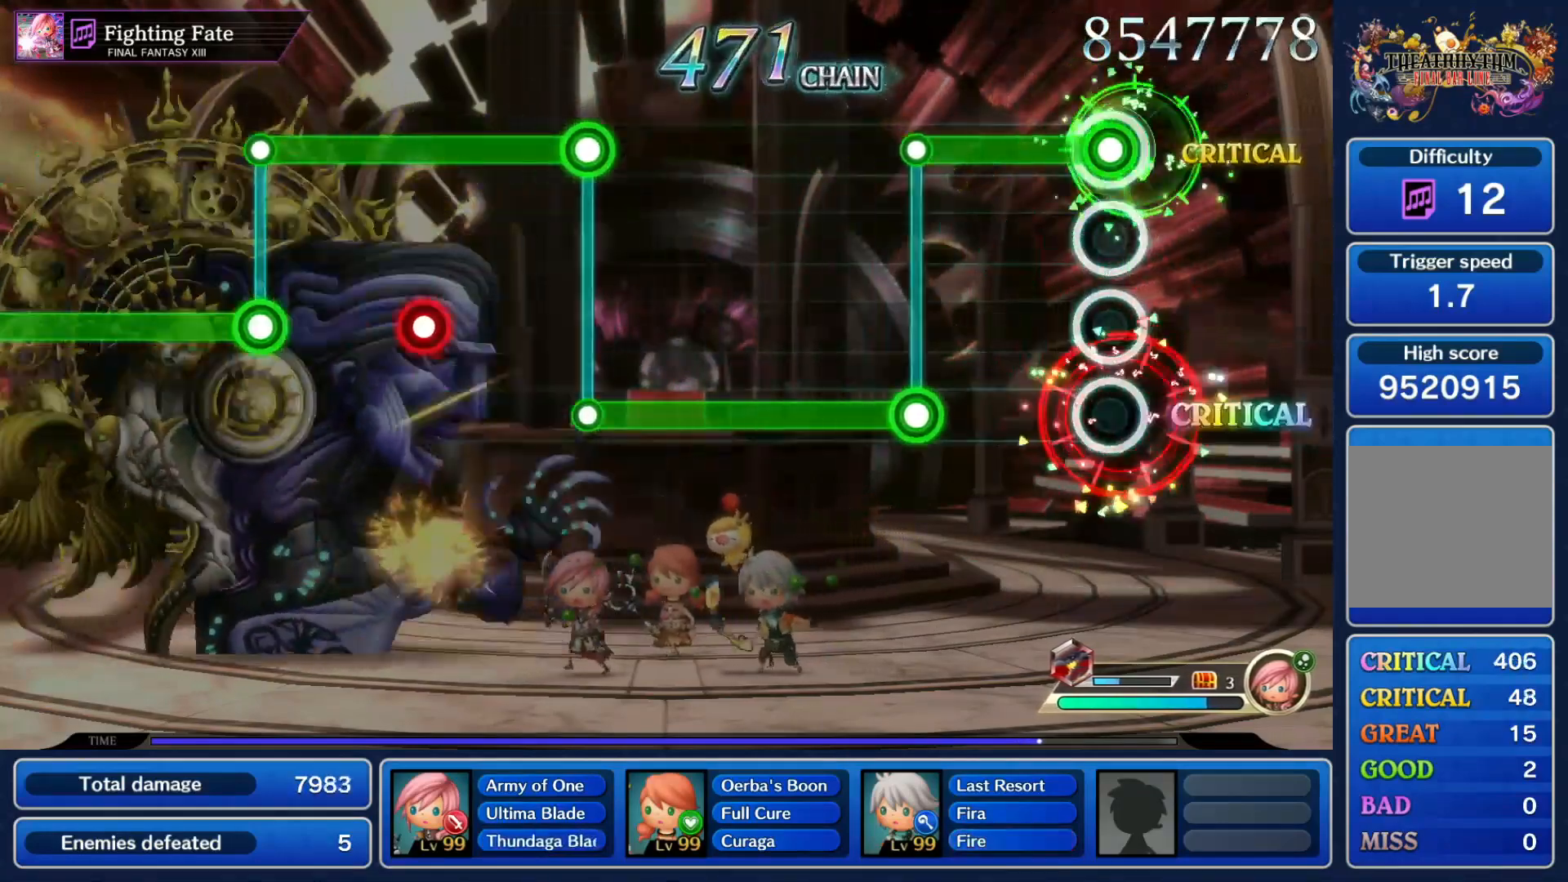
{"dt_ms": 500, "buttons": ["L1"], "left_stick": "center", "right_stick": "center", "events": [[300, "L1", "down"], [300, "R1", "up"]]}
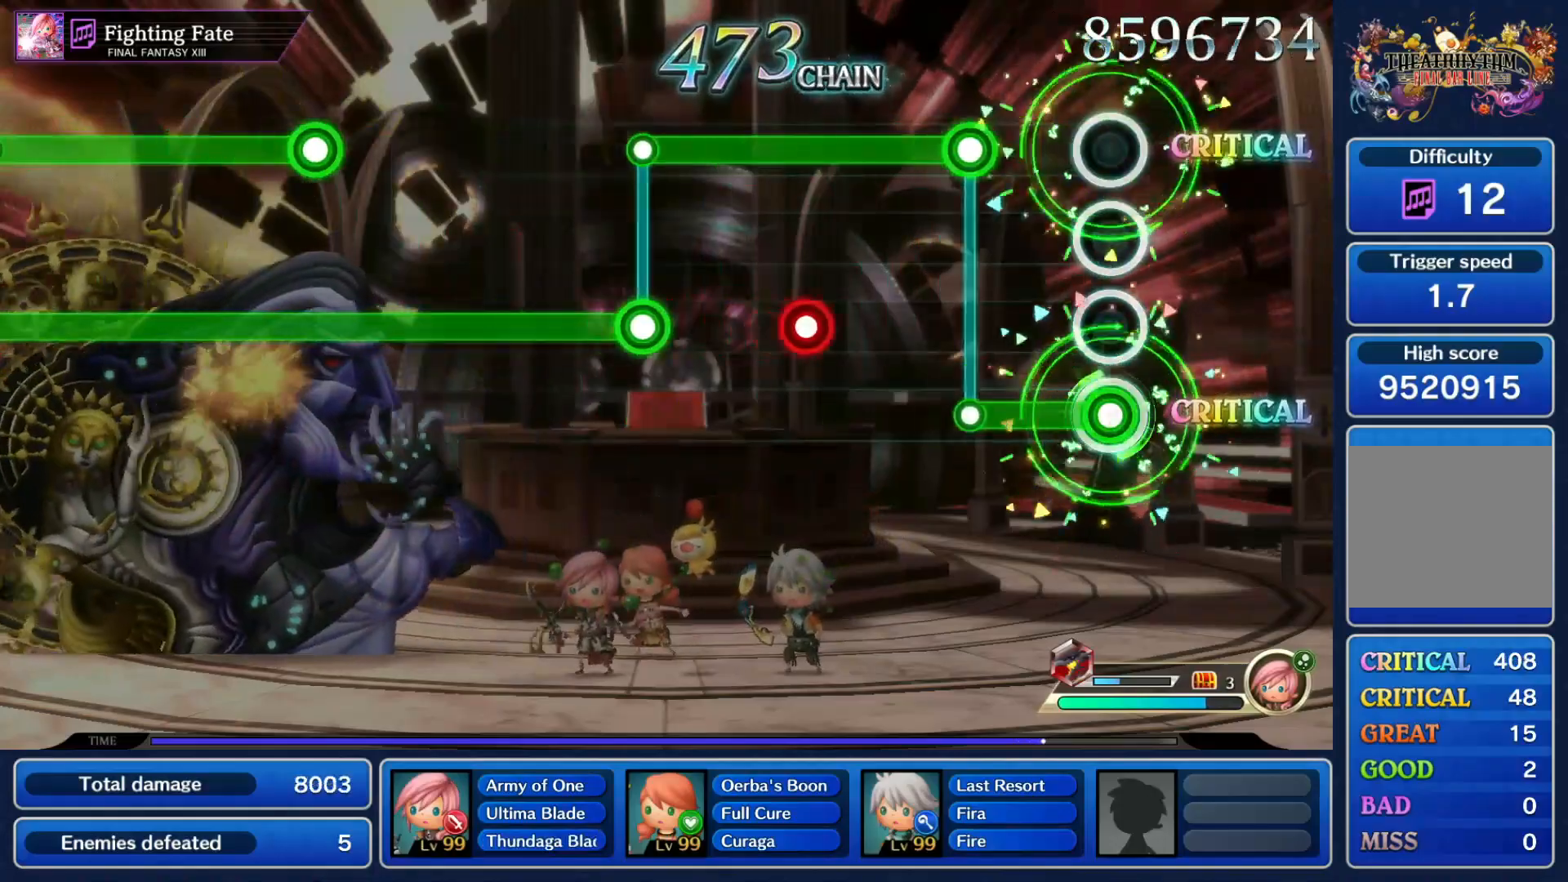
{"dt_ms": 500, "buttons": ["R1"], "left_stick": "center", "right_stick": "center", "events": [[233, "L1", "up"], [233, "R1", "down"], [433, "L1", "down"], [500, "L1", "up"]]}
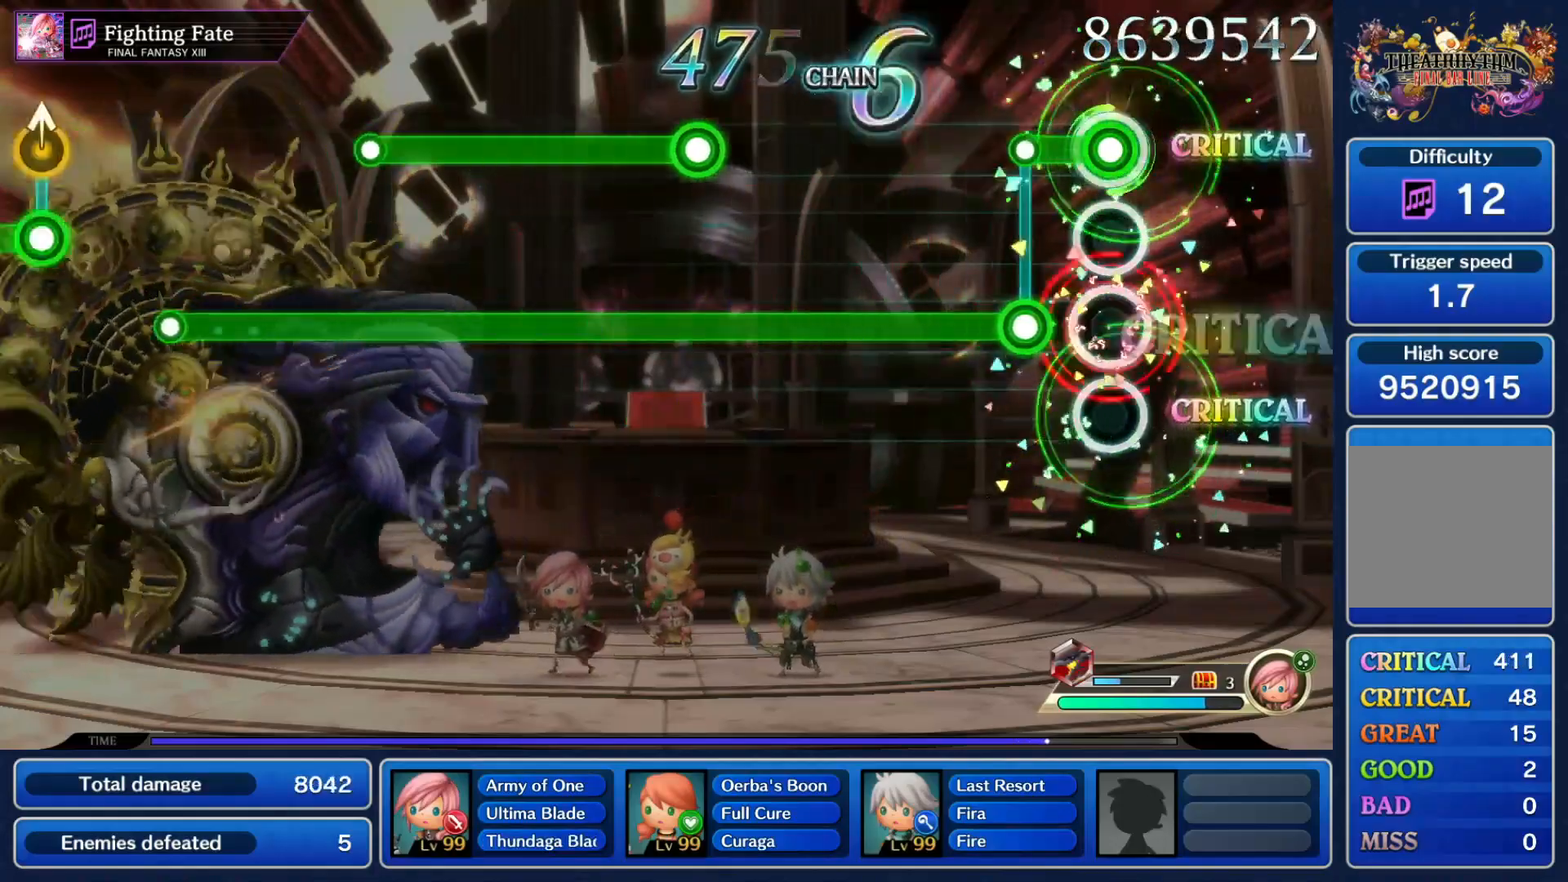
{"dt_ms": 500, "buttons": ["L1"], "left_stick": "center", "right_stick": "center", "events": [[133, "L1", "down"], [133, "R1", "up"]]}
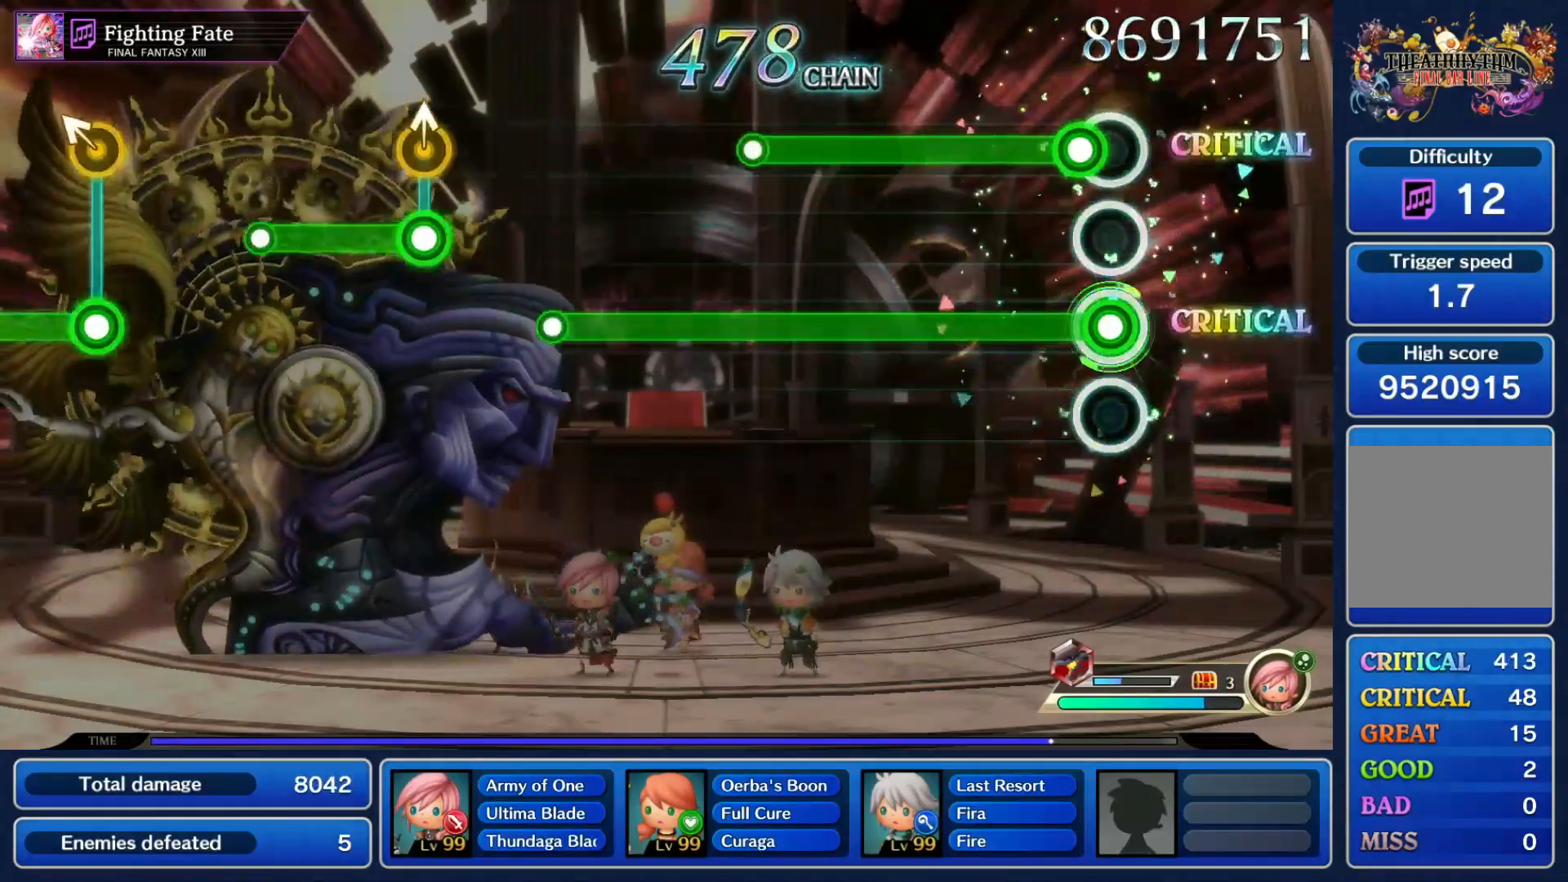
{"dt_ms": 500, "buttons": ["L1", "R1"], "left_stick": "center", "right_stick": "center", "events": [[67, "R1", "down"]]}
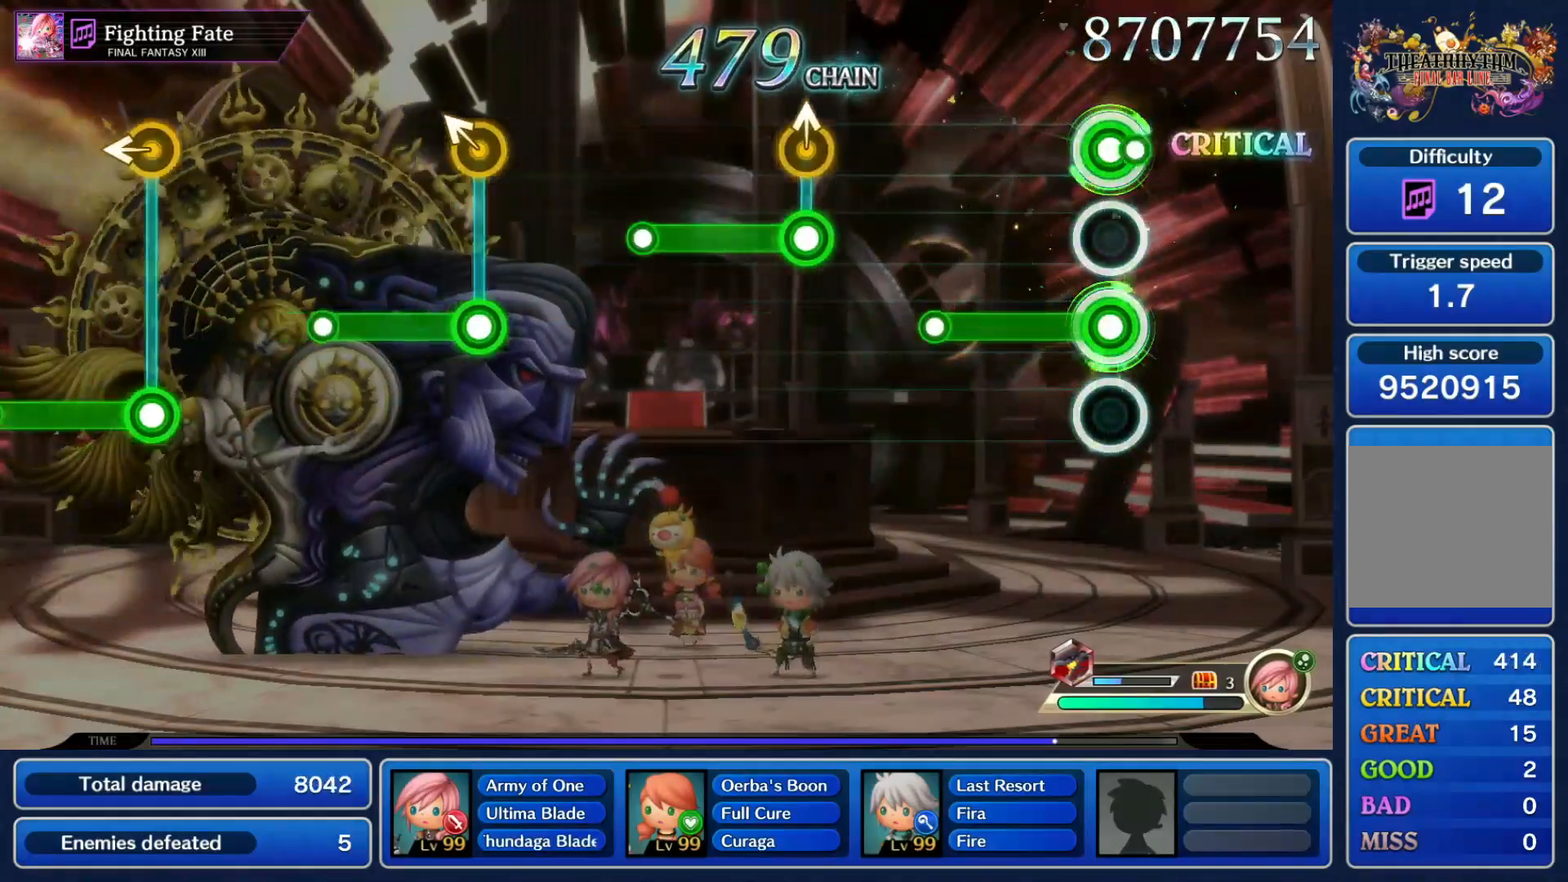
{"dt_ms": 500, "buttons": ["R1"], "left_stick": "up", "right_stick": "center", "events": [[33, "R1", "up"], [233, "L1", "up"], [433, "R1", "down"], [433, "left_stick", "up"]]}
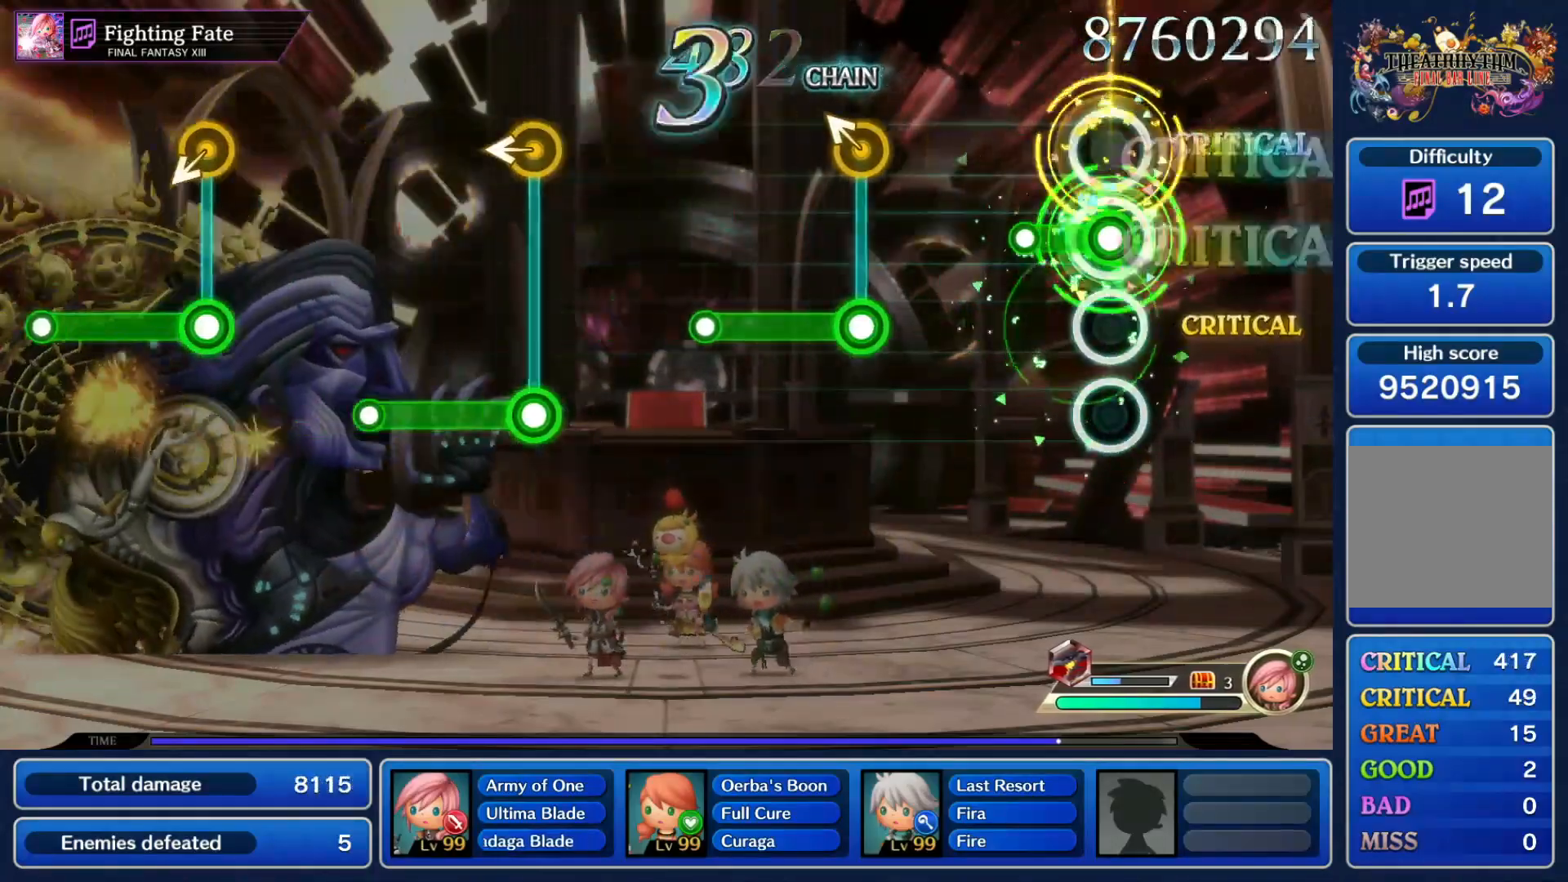
{"dt_ms": 500, "buttons": ["R1"], "left_stick": "center", "right_stick": "center", "events": [[33, "left_stick", "center"], [200, "R1", "up"], [333, "left_stick", "left"], [367, "R1", "down"], [500, "left_stick", "center"]]}
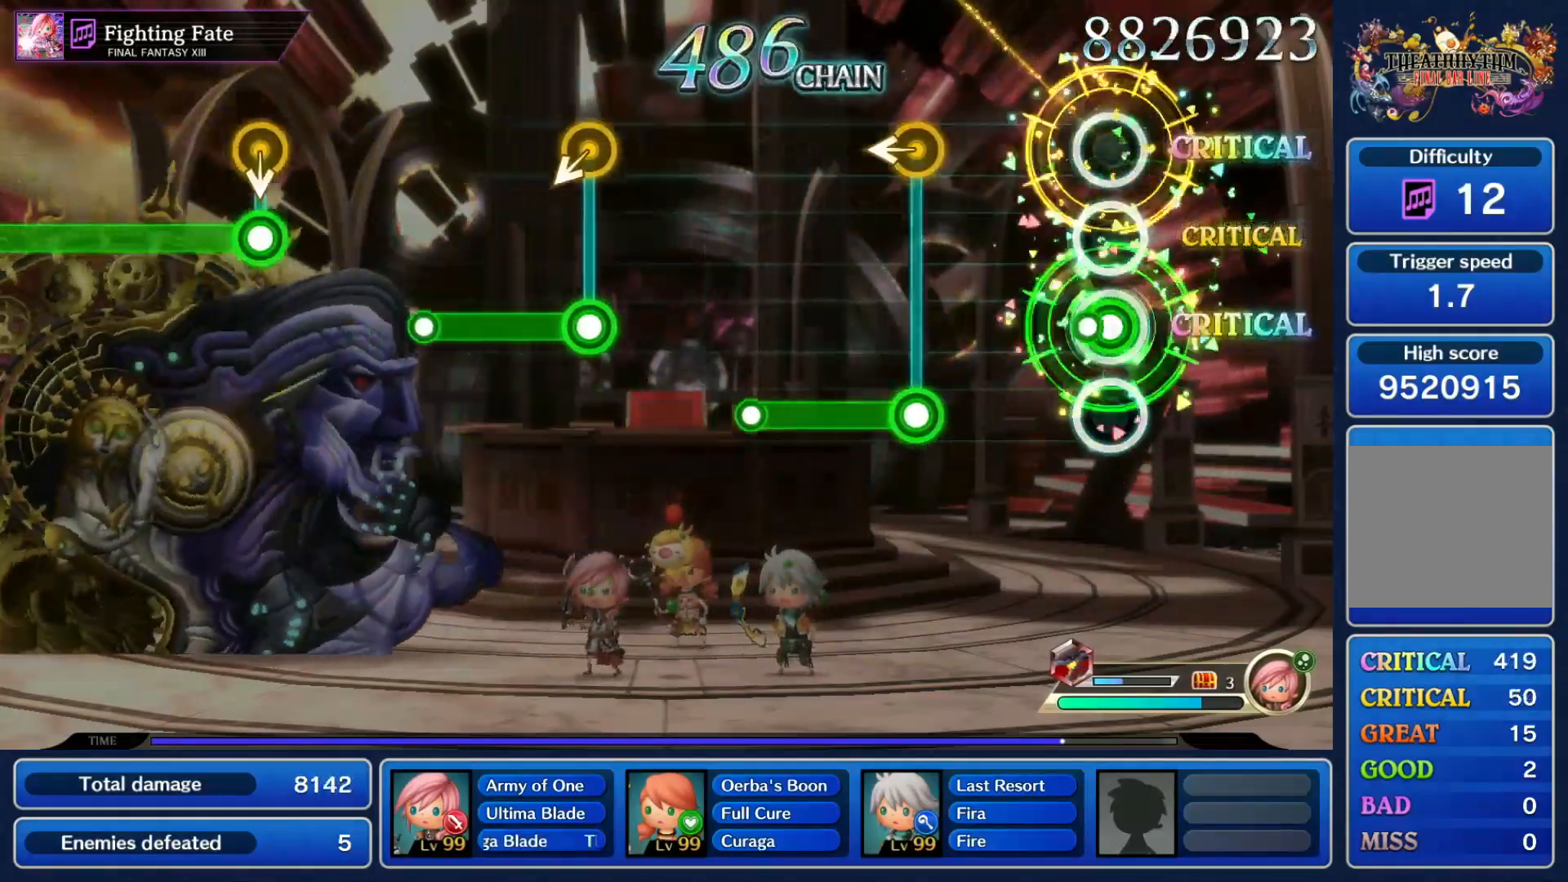
{"dt_ms": 500, "buttons": [], "left_stick": "center", "right_stick": "center", "events": [[33, "R1", "up"], [267, "R1", "down"], [267, "left_stick", "left"], [433, "left_stick", "center"], [467, "R1", "up"]]}
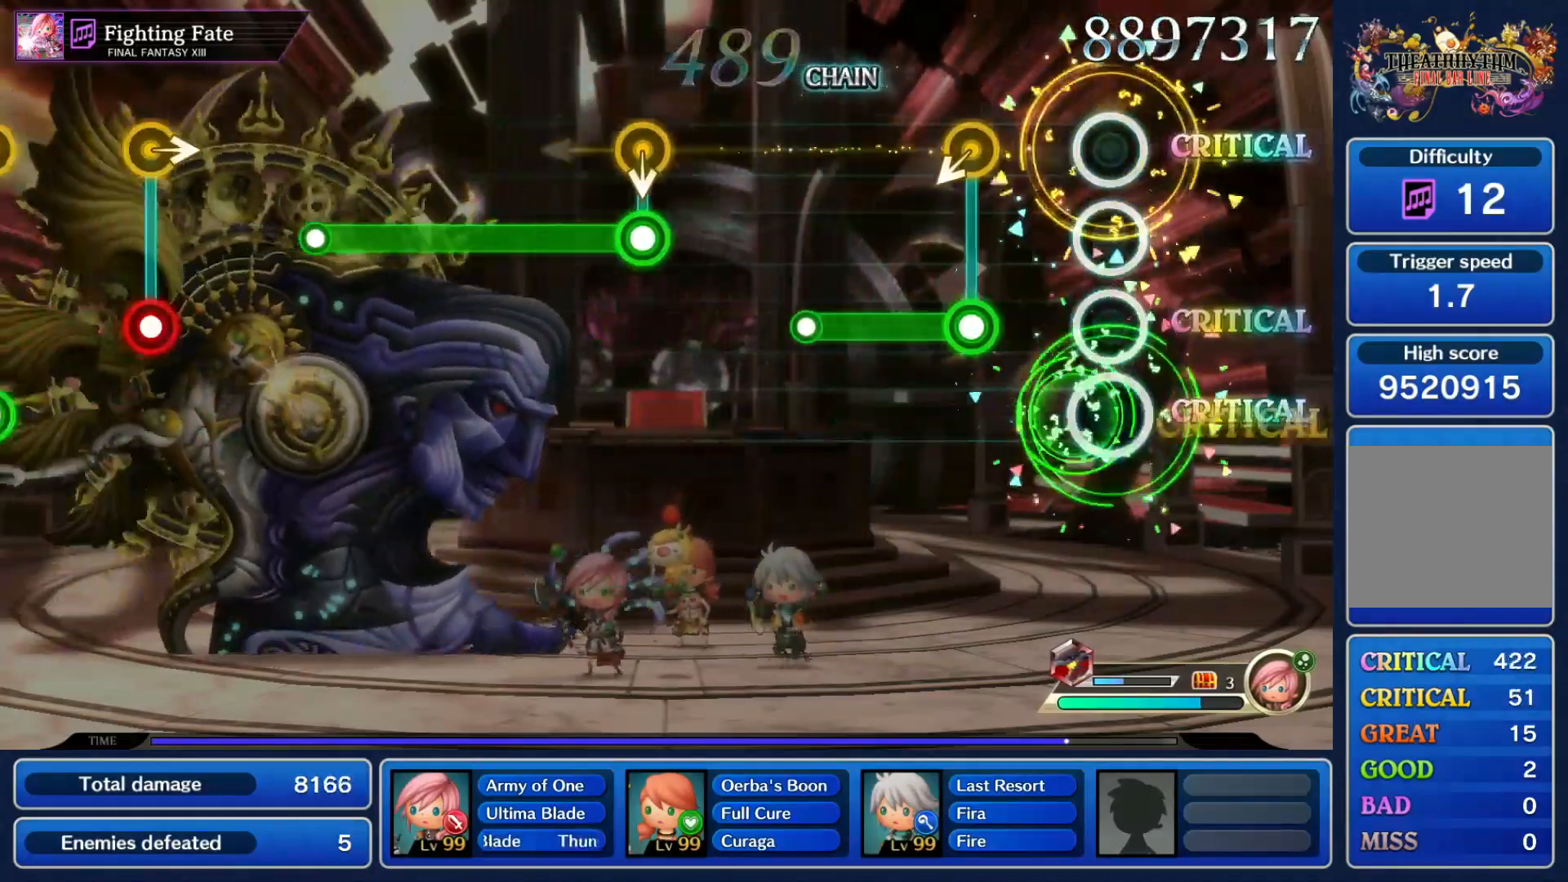
{"dt_ms": 500, "buttons": [], "left_stick": "center", "right_stick": "center", "events": [[200, "R1", "down"], [267, "left_stick", "down-left"], [367, "left_stick", "center"], [400, "R1", "up"]]}
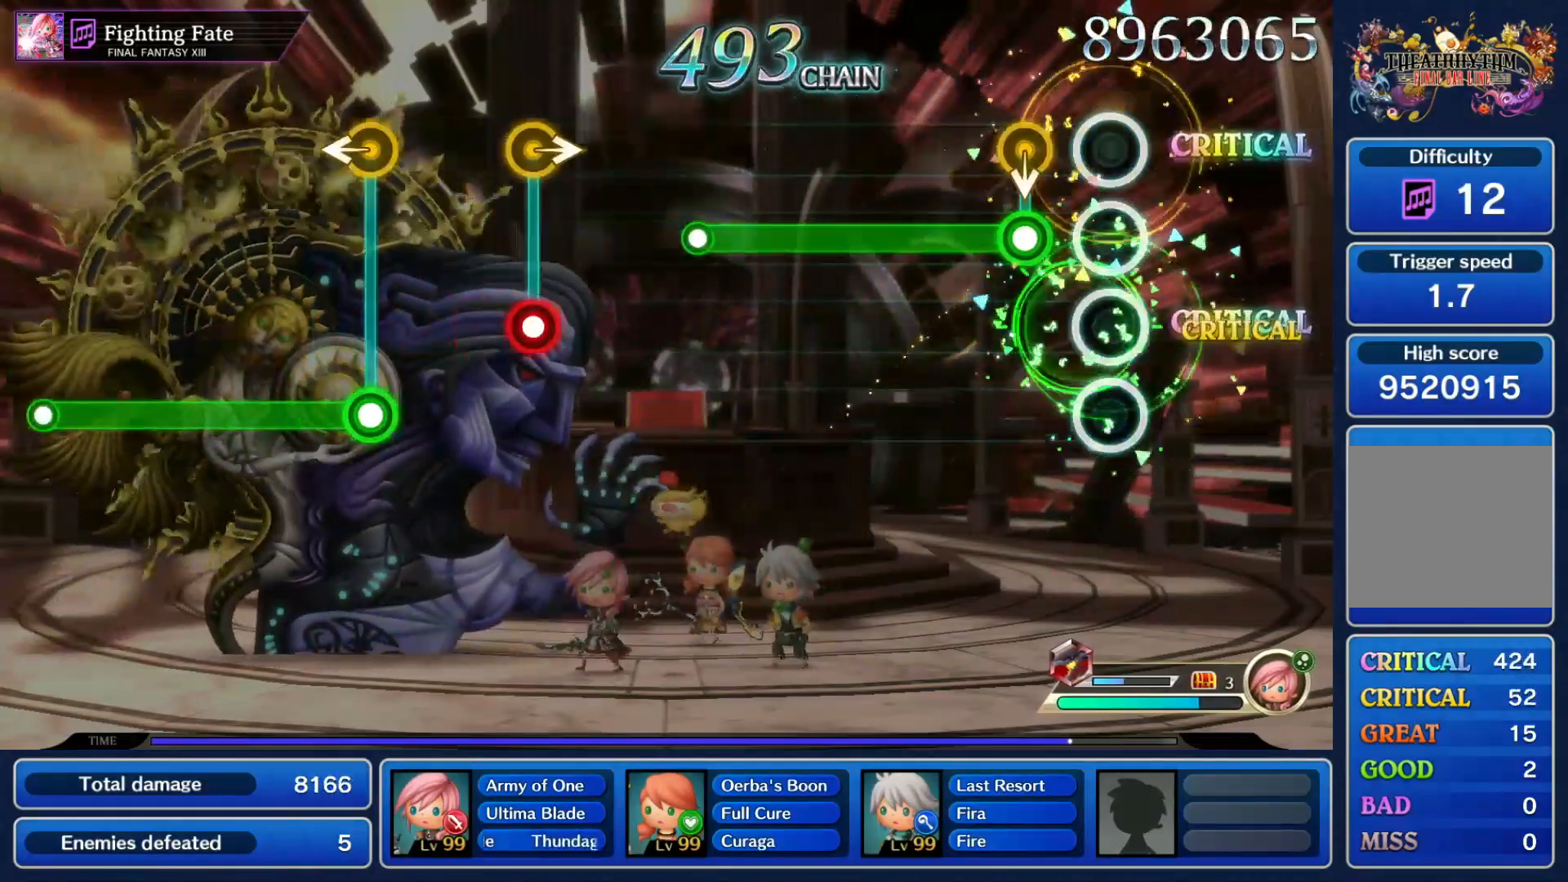
{"dt_ms": 500, "buttons": ["R1"], "left_stick": "center", "right_stick": "center", "events": [[133, "R1", "down"], [133, "left_stick", "down"], [267, "left_stick", "center"]]}
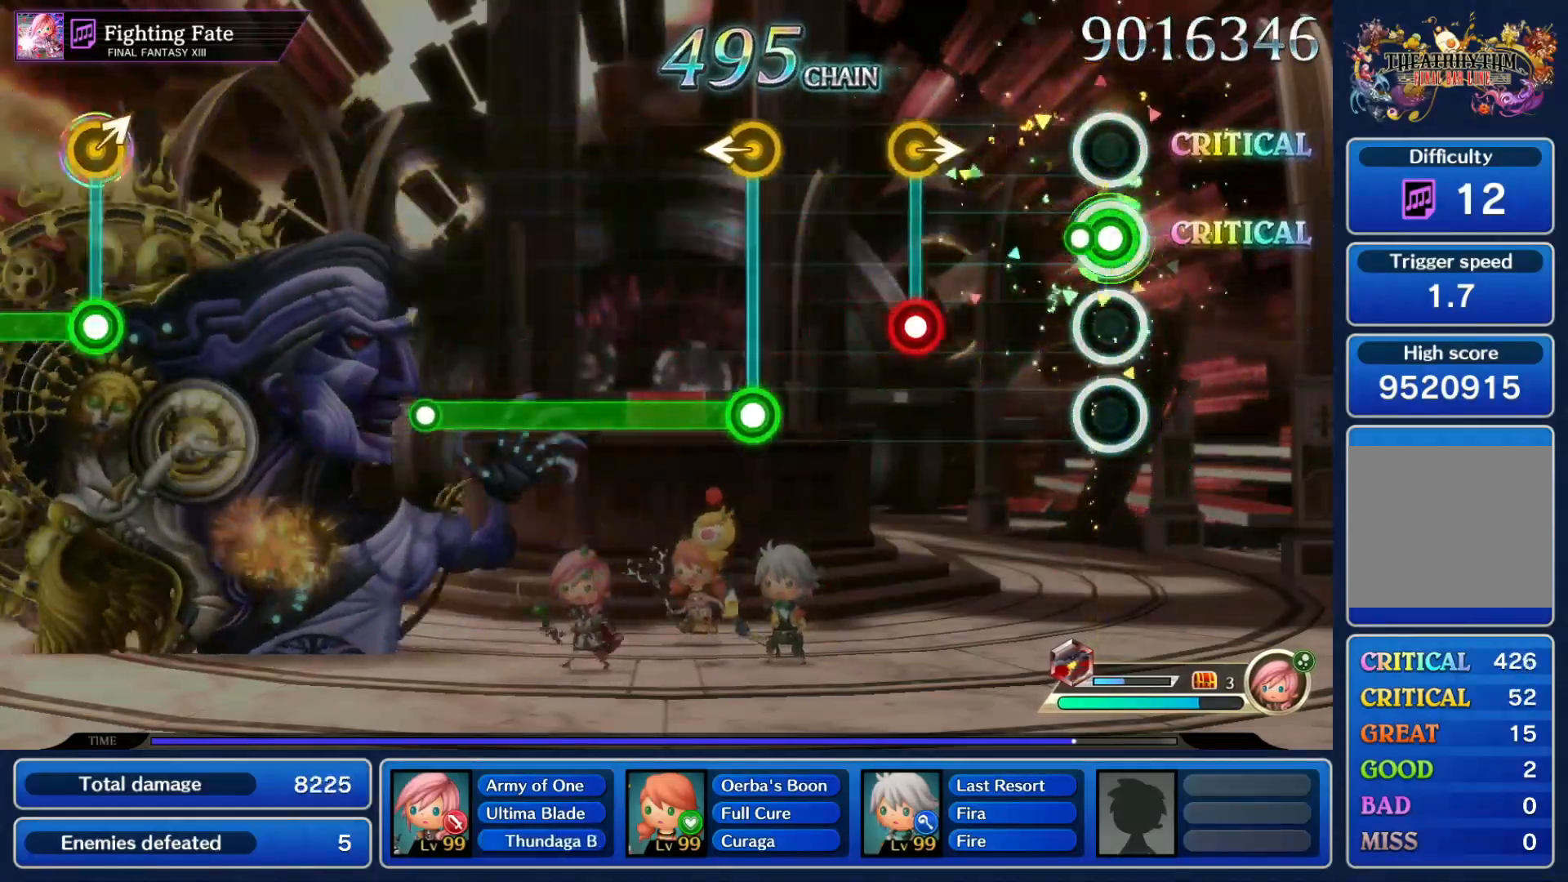
{"dt_ms": 500, "buttons": [], "left_stick": "center", "right_stick": "center", "events": [[100, "R1", "up"], [267, "left_stick", "right"], [300, "R1", "down"], [400, "R1", "up"], [400, "left_stick", "center"]]}
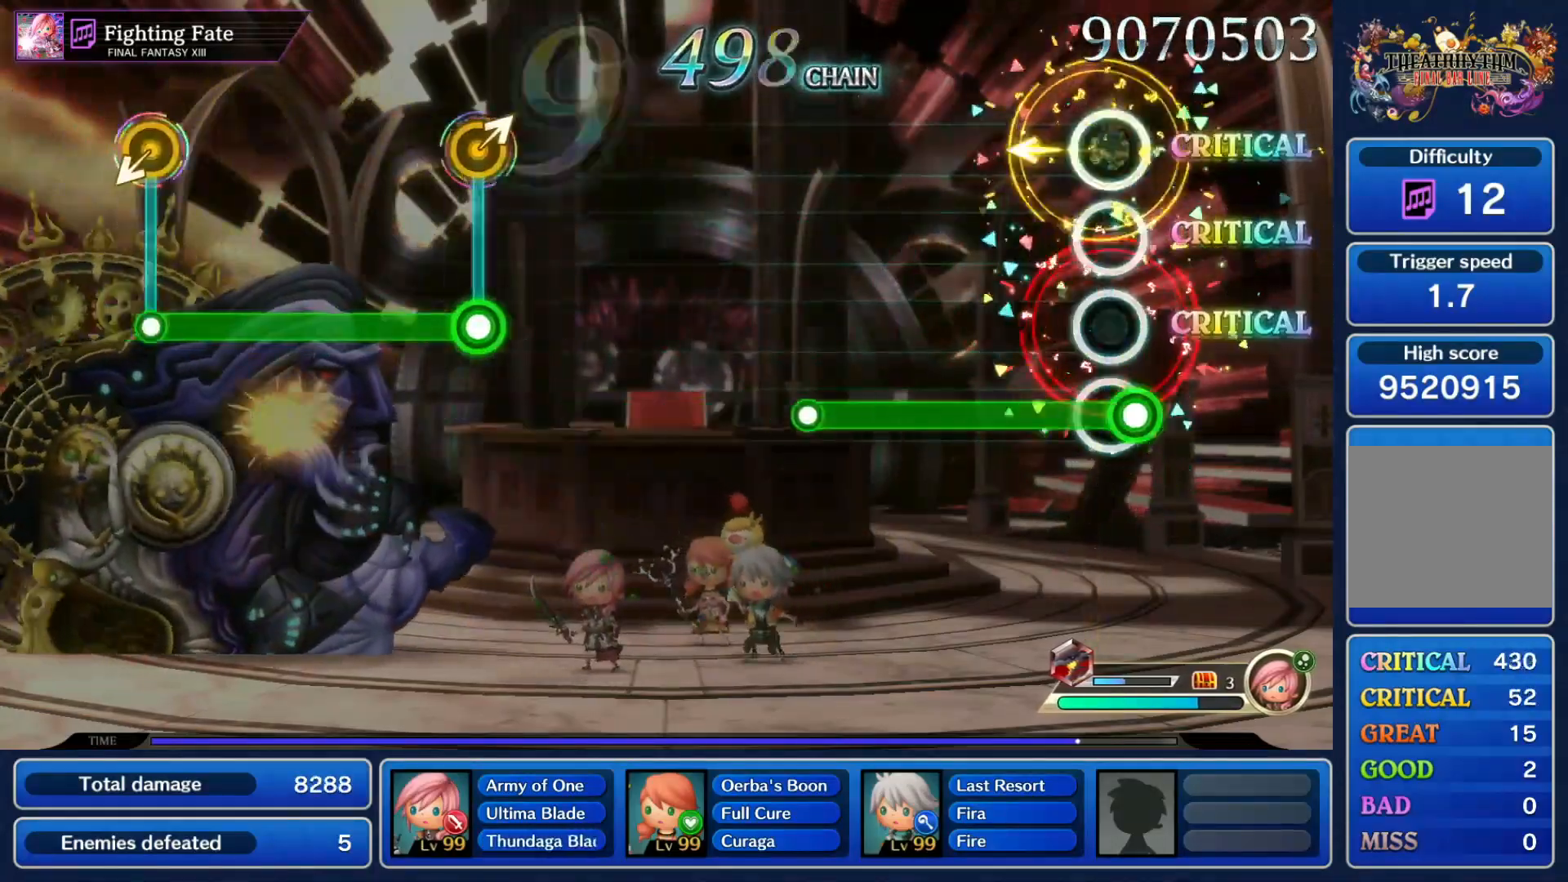
{"dt_ms": 500, "buttons": [], "left_stick": "center", "right_stick": "center", "events": [[33, "R1", "down"], [433, "R1", "up"]]}
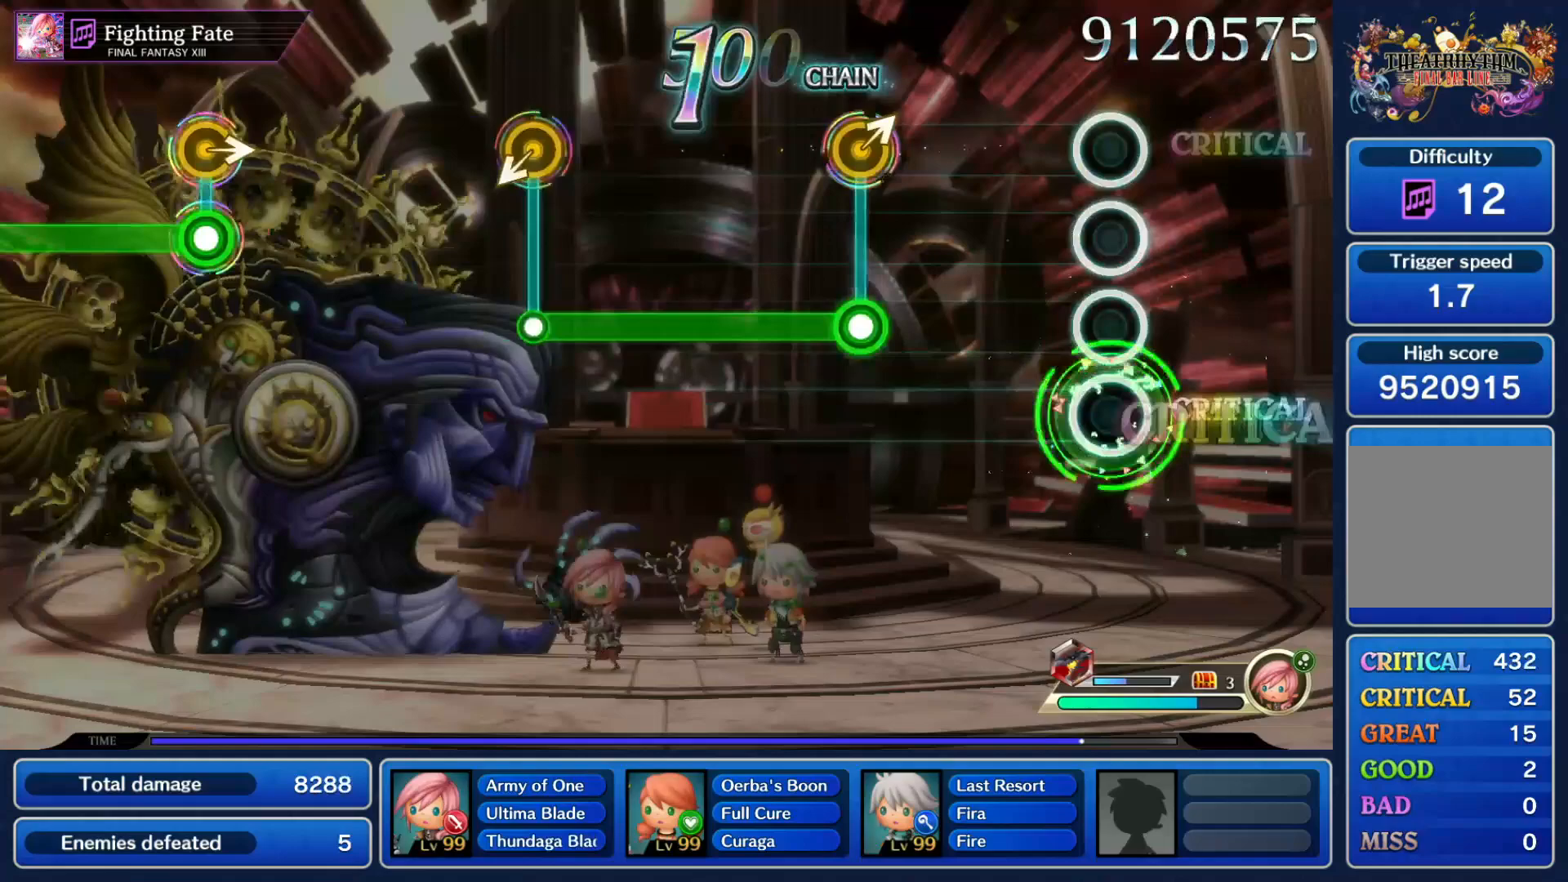
{"dt_ms": 500, "buttons": ["R1"], "left_stick": "center", "right_stick": "center", "events": [[300, "left_stick", "up-right"], [333, "R1", "down"], [433, "left_stick", "center"]]}
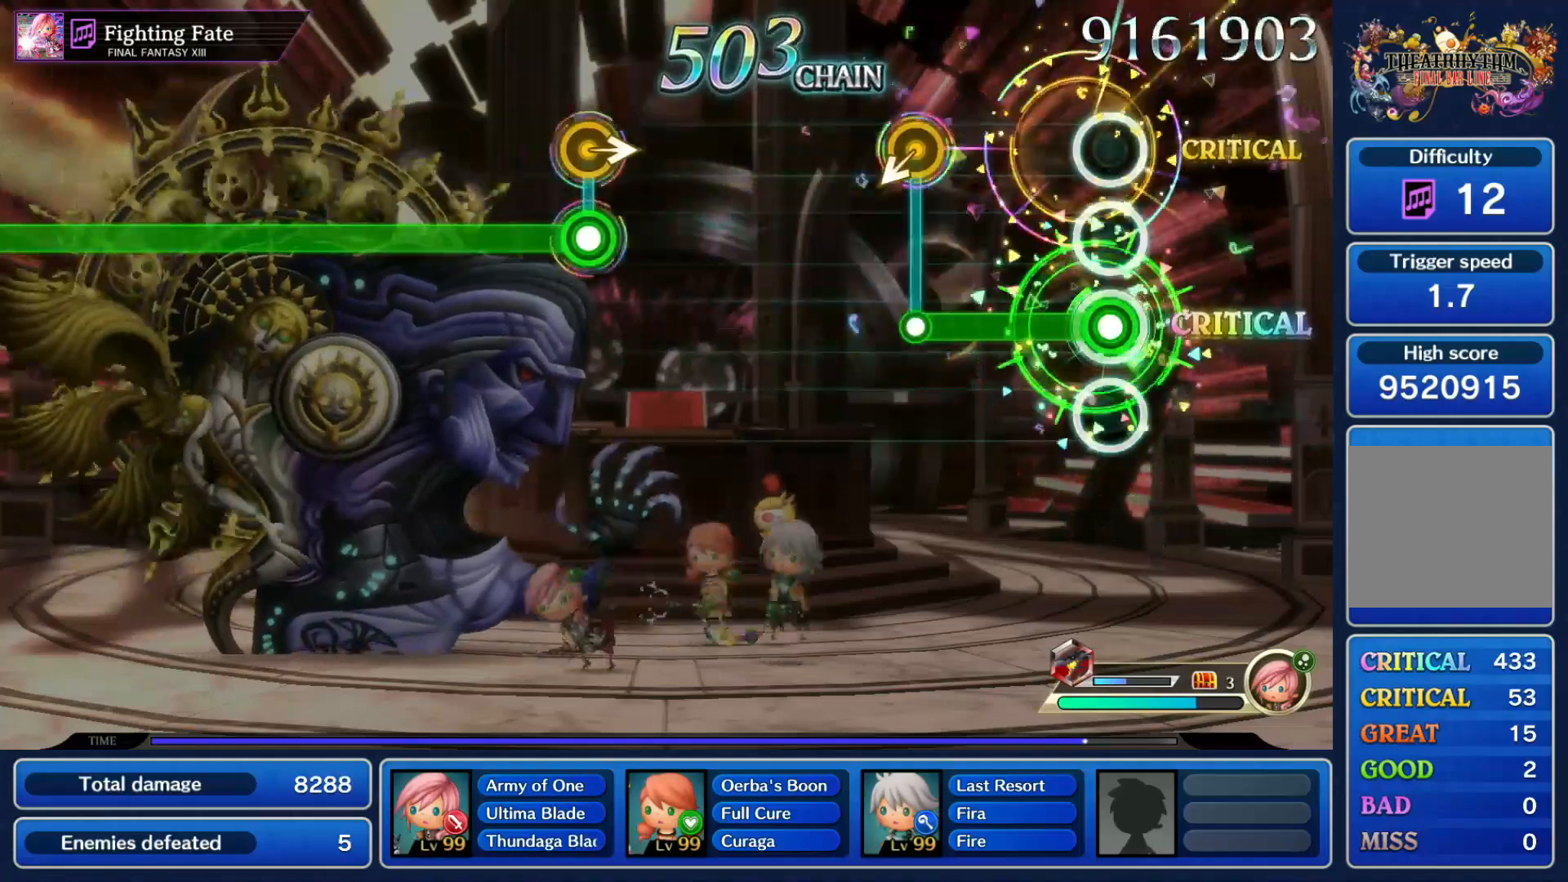
{"dt_ms": 500, "buttons": [], "left_stick": "center", "right_stick": "center", "events": [[300, "R1", "up"]]}
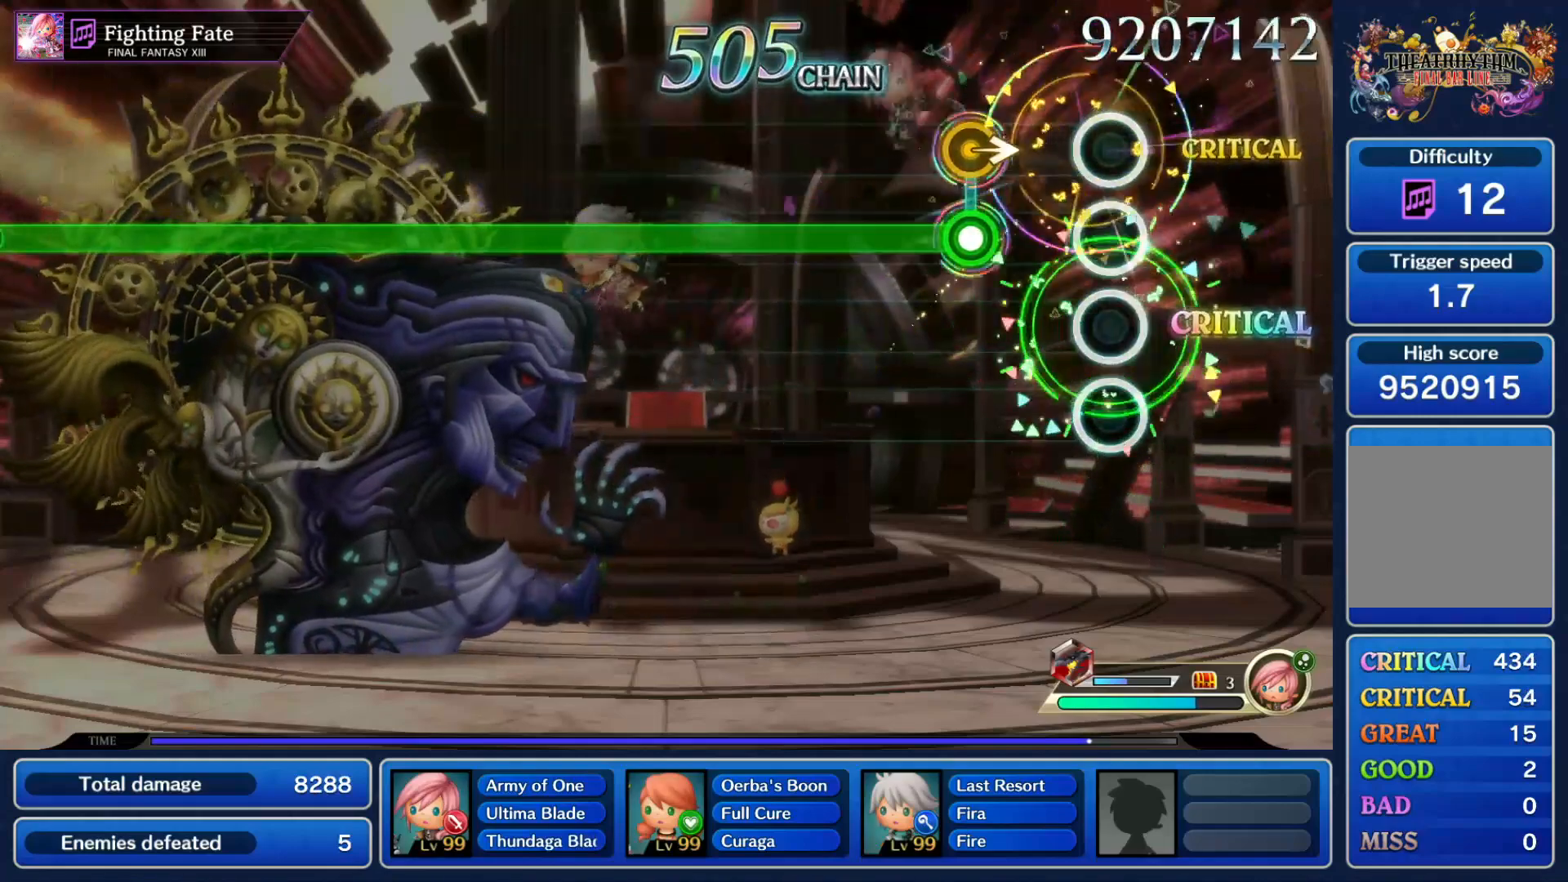
{"dt_ms": 500, "buttons": ["R1"], "left_stick": "center", "right_stick": "center", "events": [[200, "R1", "down"], [200, "left_stick", "right"], [367, "left_stick", "center"]]}
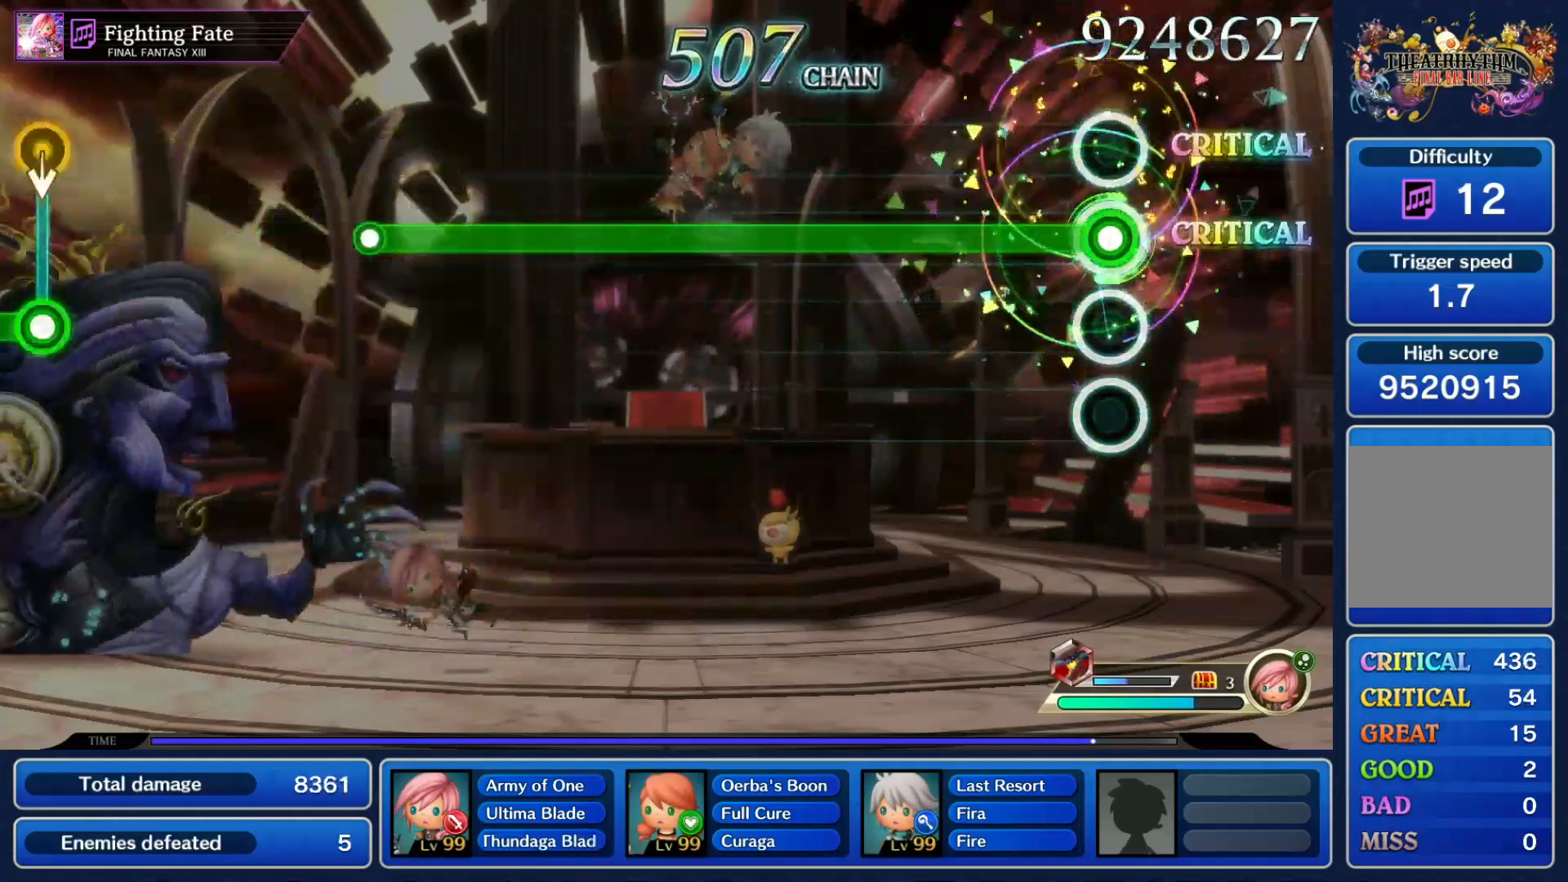
{"dt_ms": 500, "buttons": ["R1"], "left_stick": "center", "right_stick": "center", "events": []}
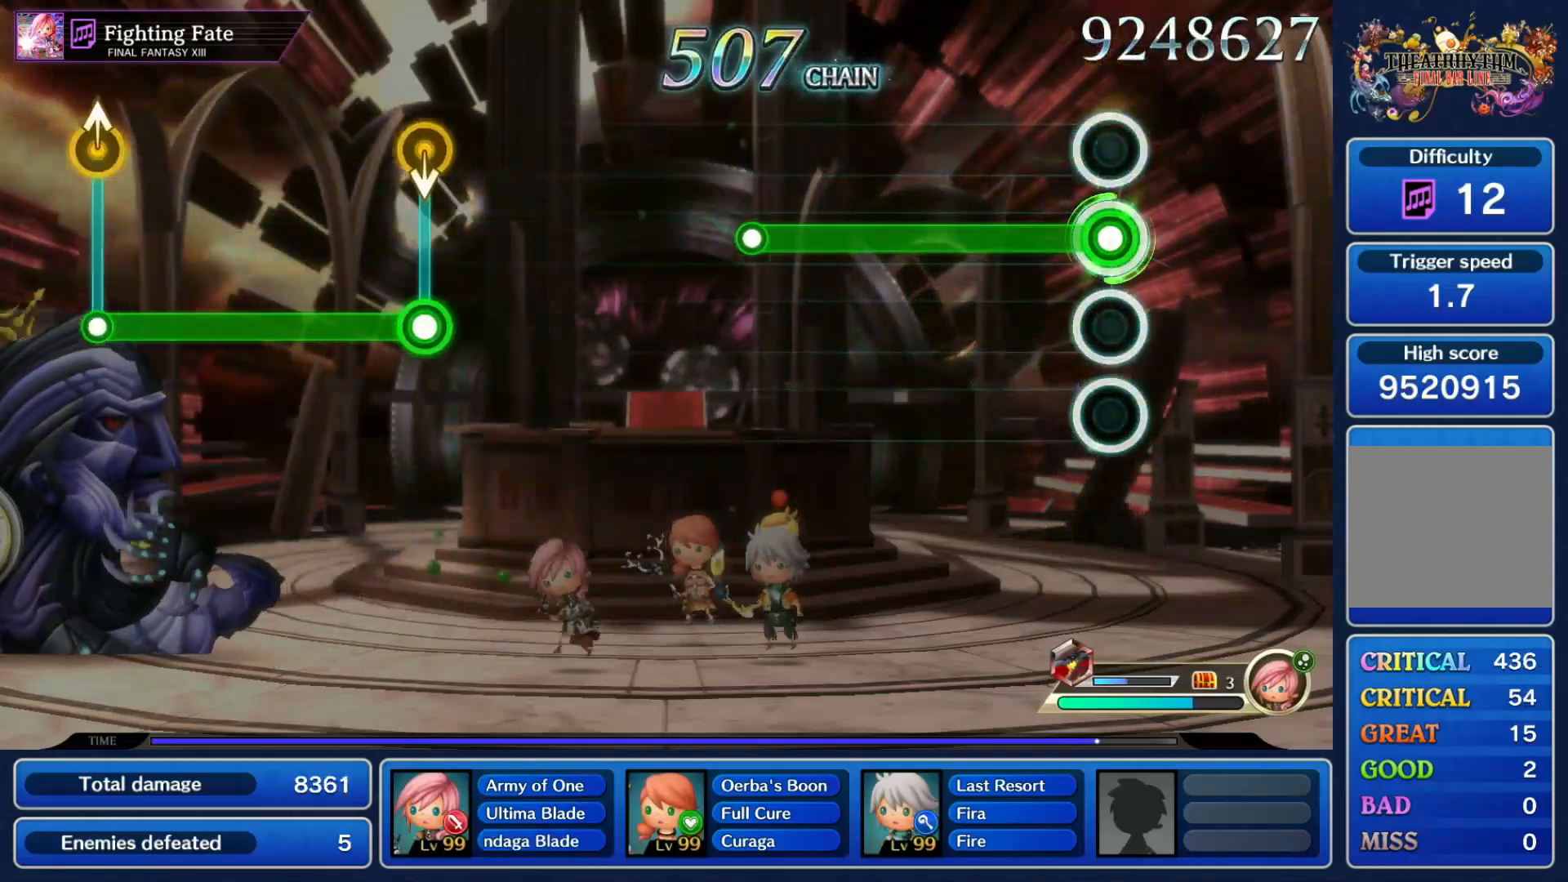
{"dt_ms": 500, "buttons": [], "left_stick": "center", "right_stick": "center", "events": [[500, "R1", "up"]]}
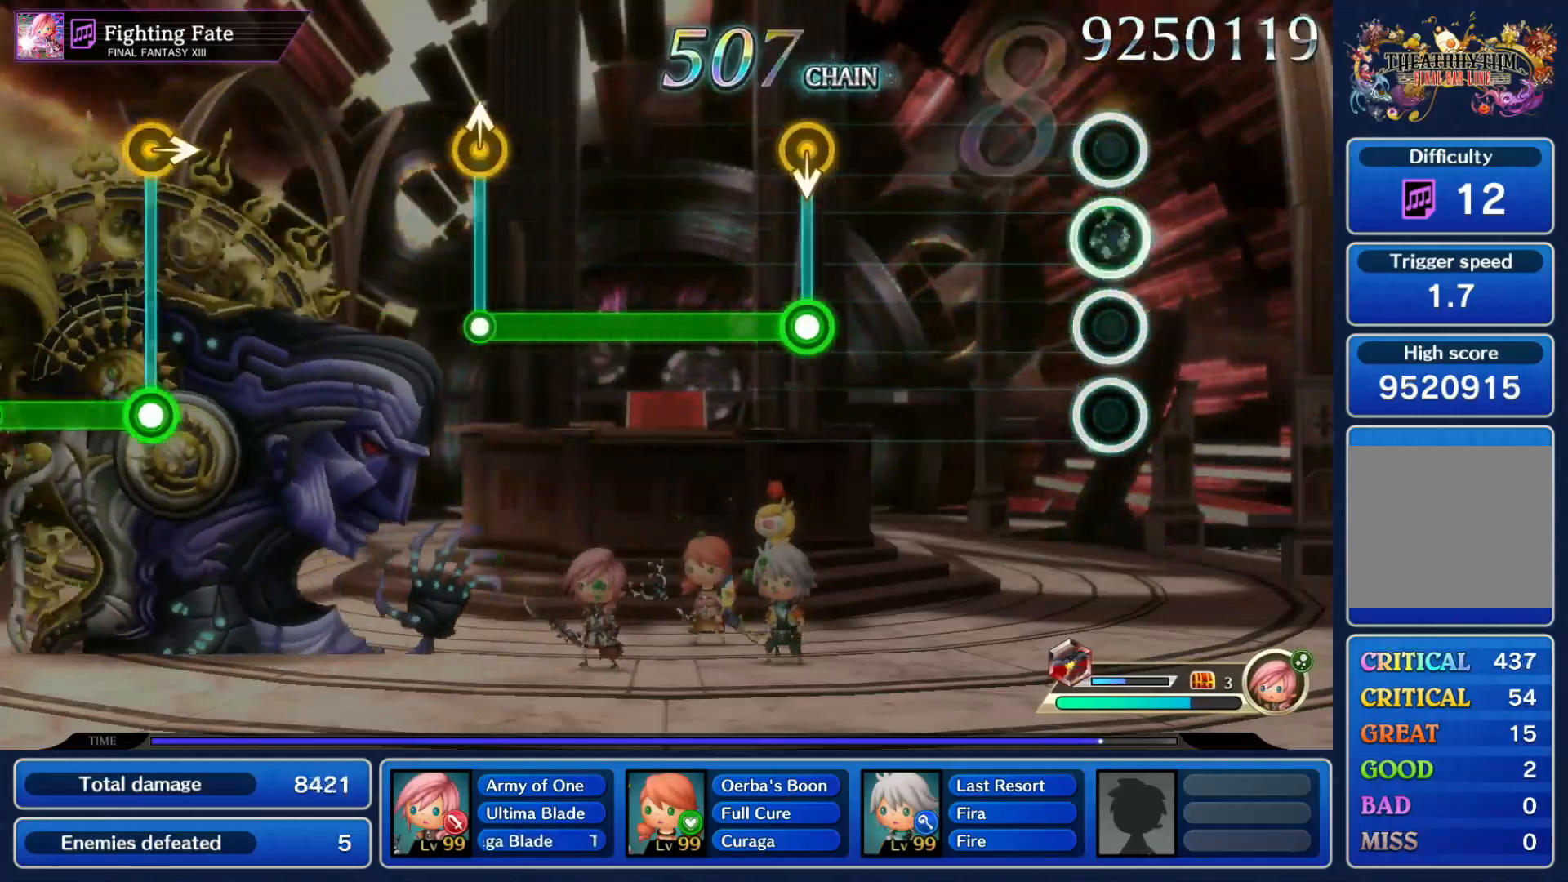
{"dt_ms": 1000, "buttons": [], "left_stick": "center", "right_stick": "center"}
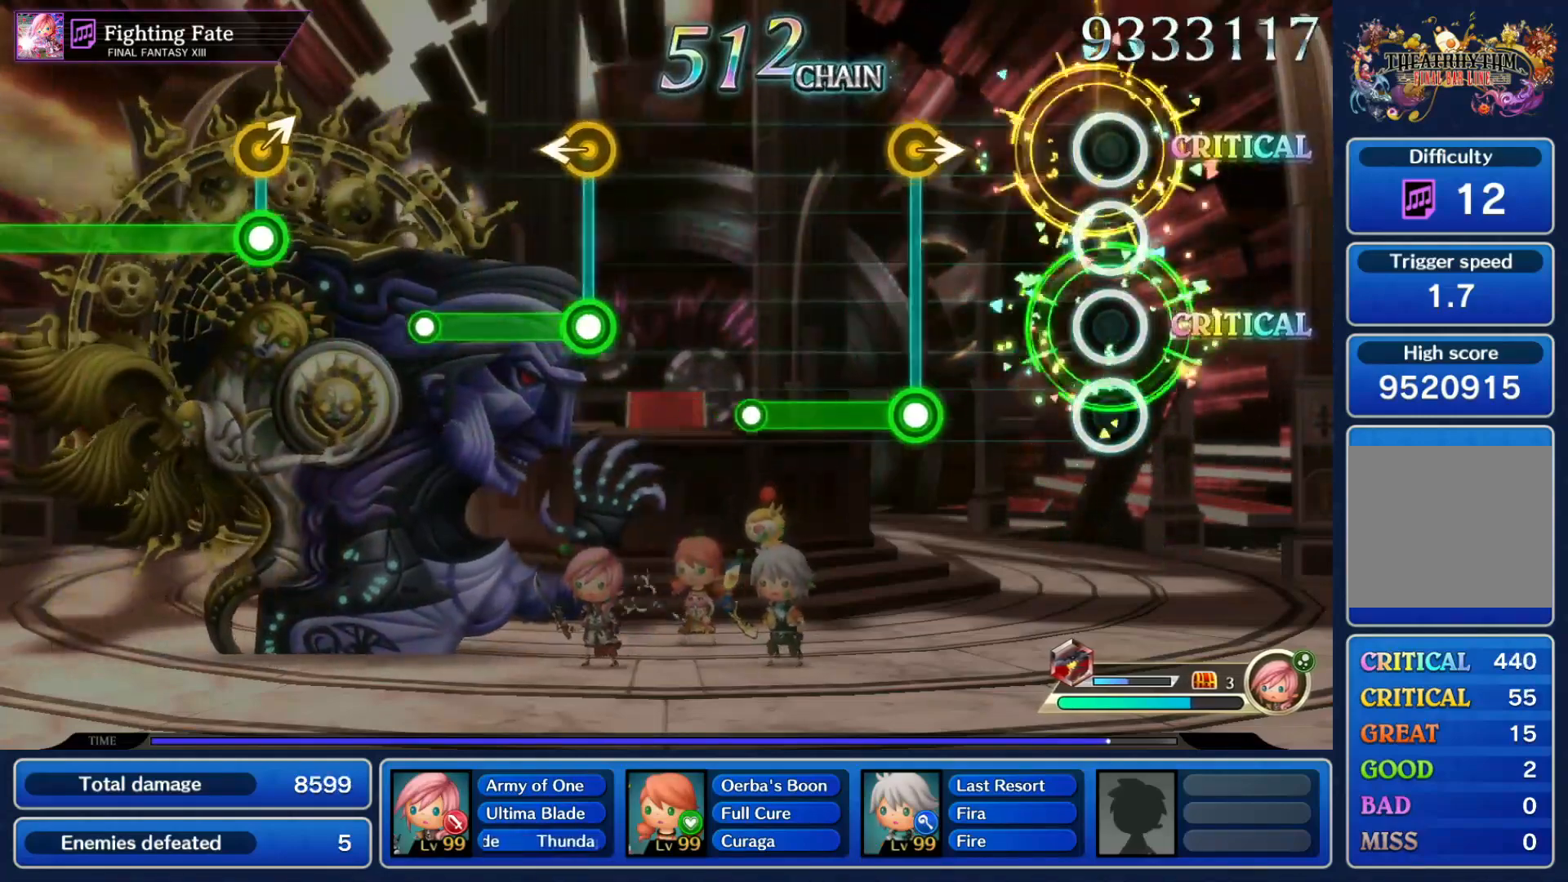
{"dt_ms": 500, "buttons": [], "left_stick": "center", "right_stick": "center", "events": [[300, "R1", "down"], [300, "left_stick", "right"], [400, "left_stick", "center"], [500, "R1", "up"]]}
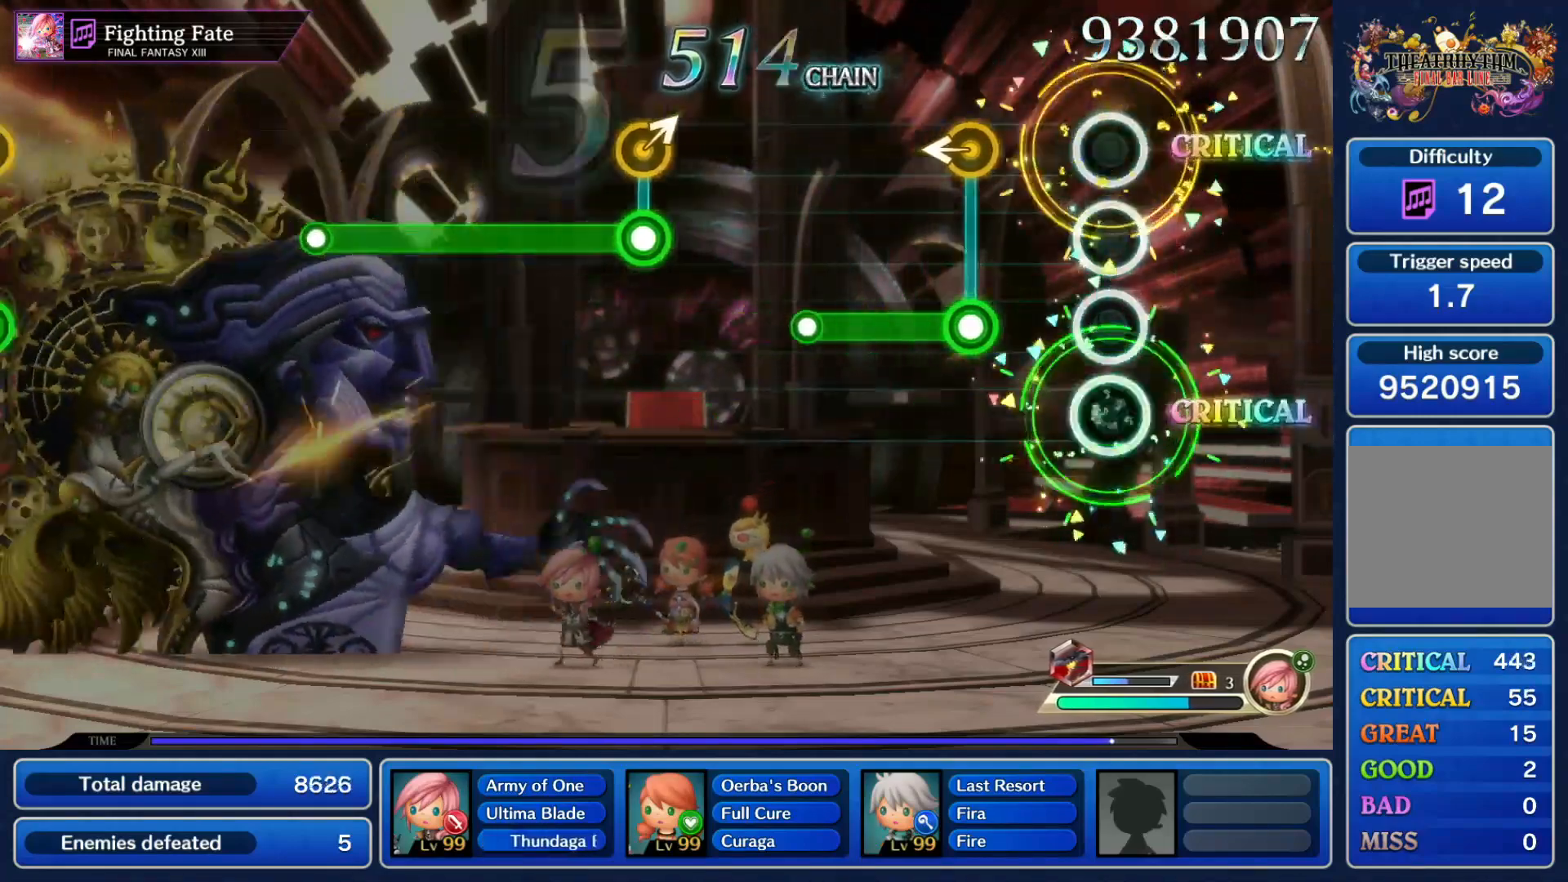
{"dt_ms": 500, "buttons": [], "left_stick": "center", "right_stick": "center", "events": [[200, "R1", "down"], [200, "left_stick", "left"], [333, "left_stick", "center"], [400, "R1", "up"]]}
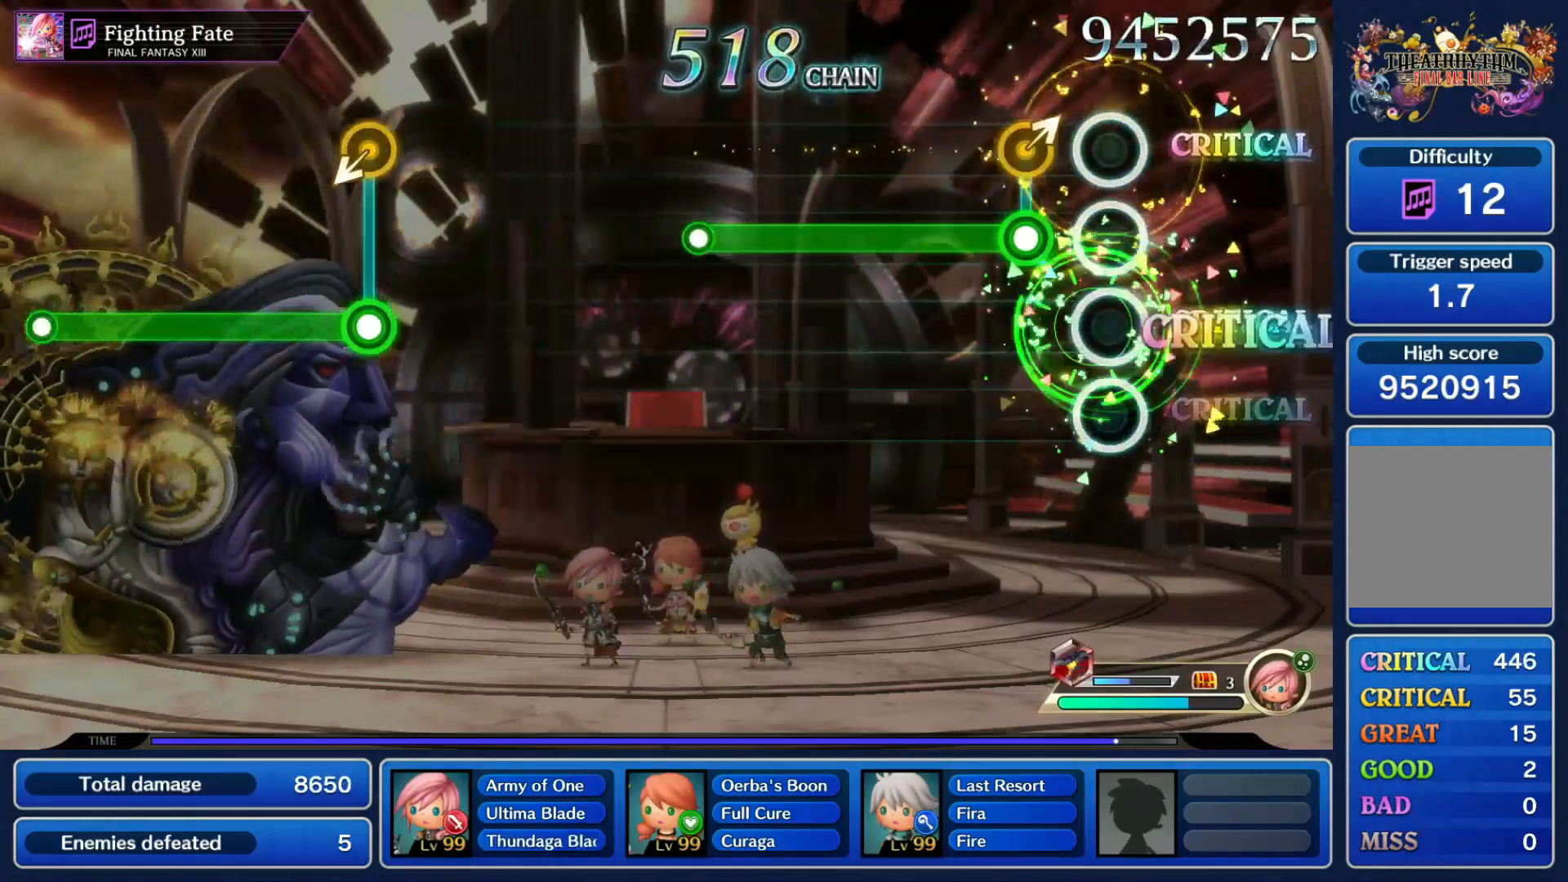
{"dt_ms": 500, "buttons": ["R1"], "left_stick": "center", "right_stick": "center", "events": [[133, "R1", "down"], [167, "left_stick", "up-right"], [267, "left_stick", "center"]]}
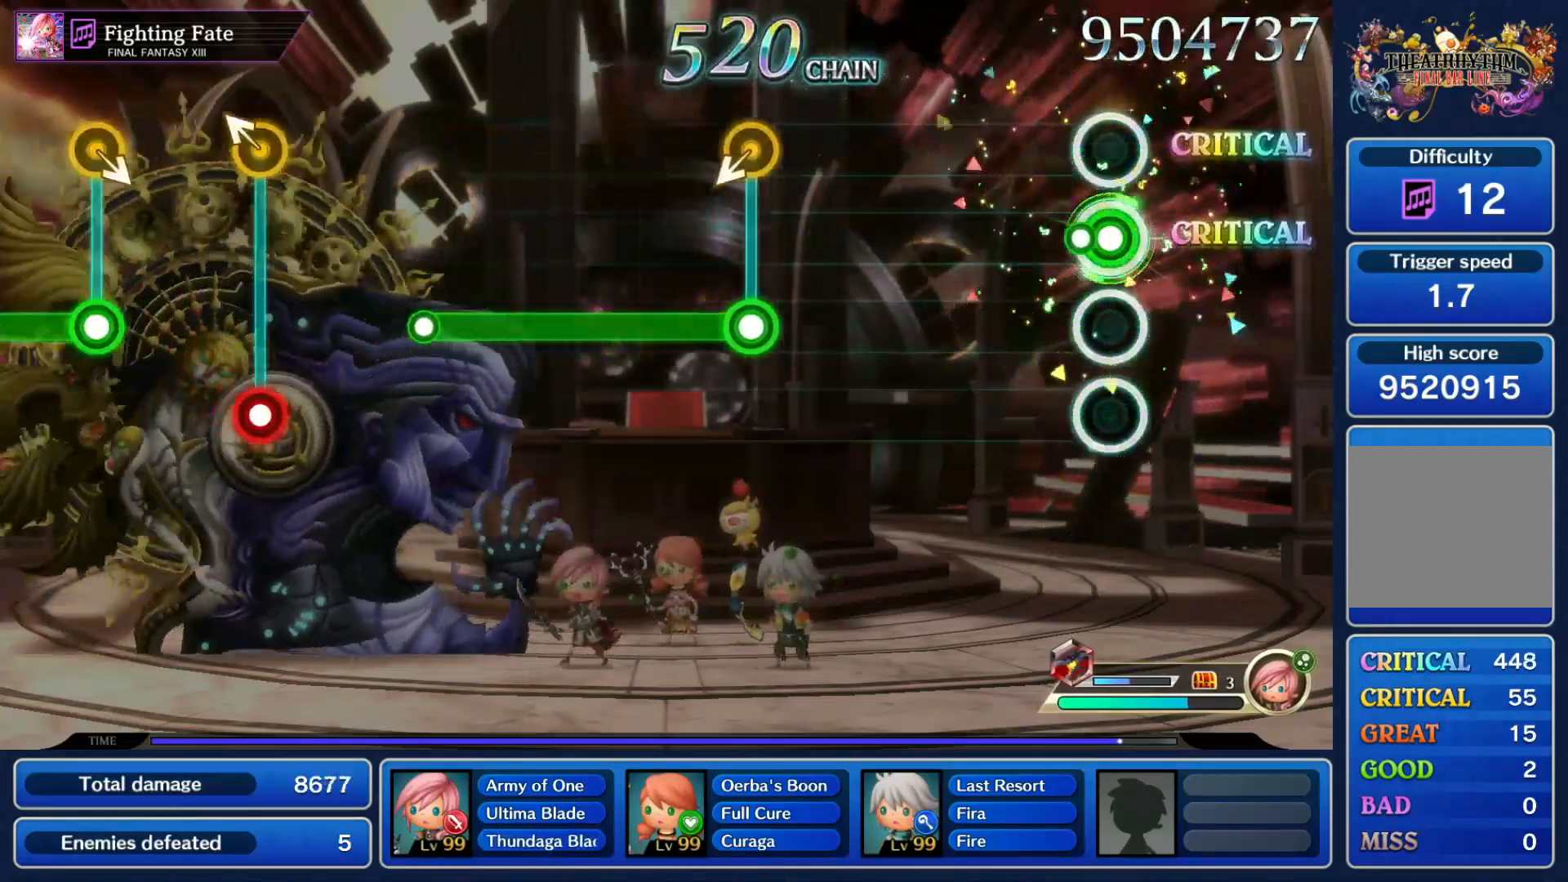
{"dt_ms": 500, "buttons": [], "left_stick": "center", "right_stick": "center", "events": [[100, "R1", "up"]]}
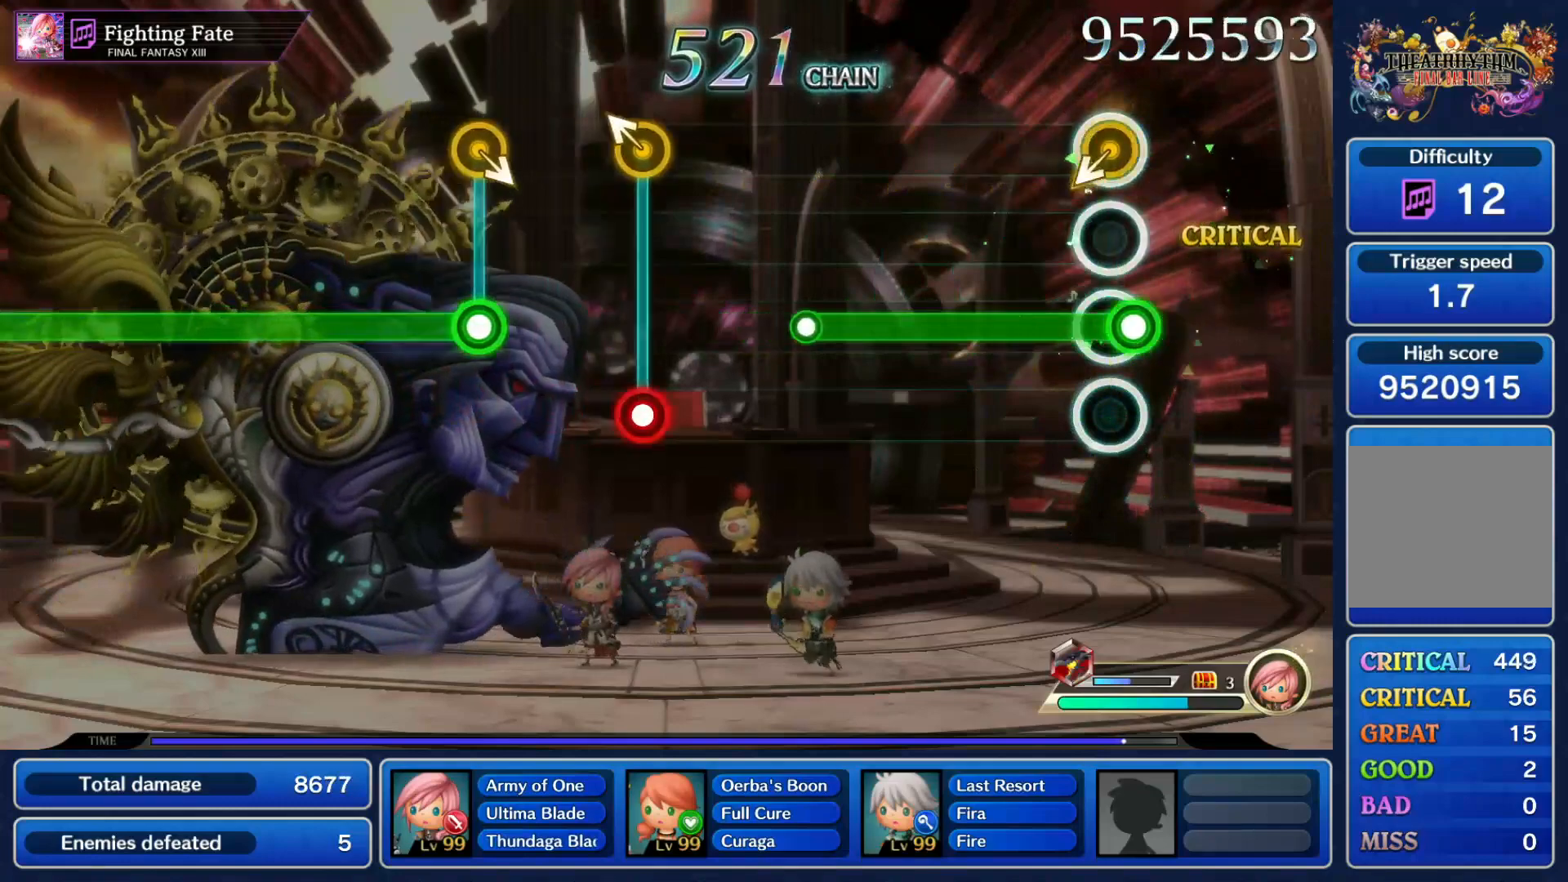
{"dt_ms": 500, "buttons": [], "left_stick": "center", "right_stick": "center", "events": [[33, "R1", "down"], [33, "left_stick", "down-left"], [133, "left_stick", "center"], [467, "R1", "up"]]}
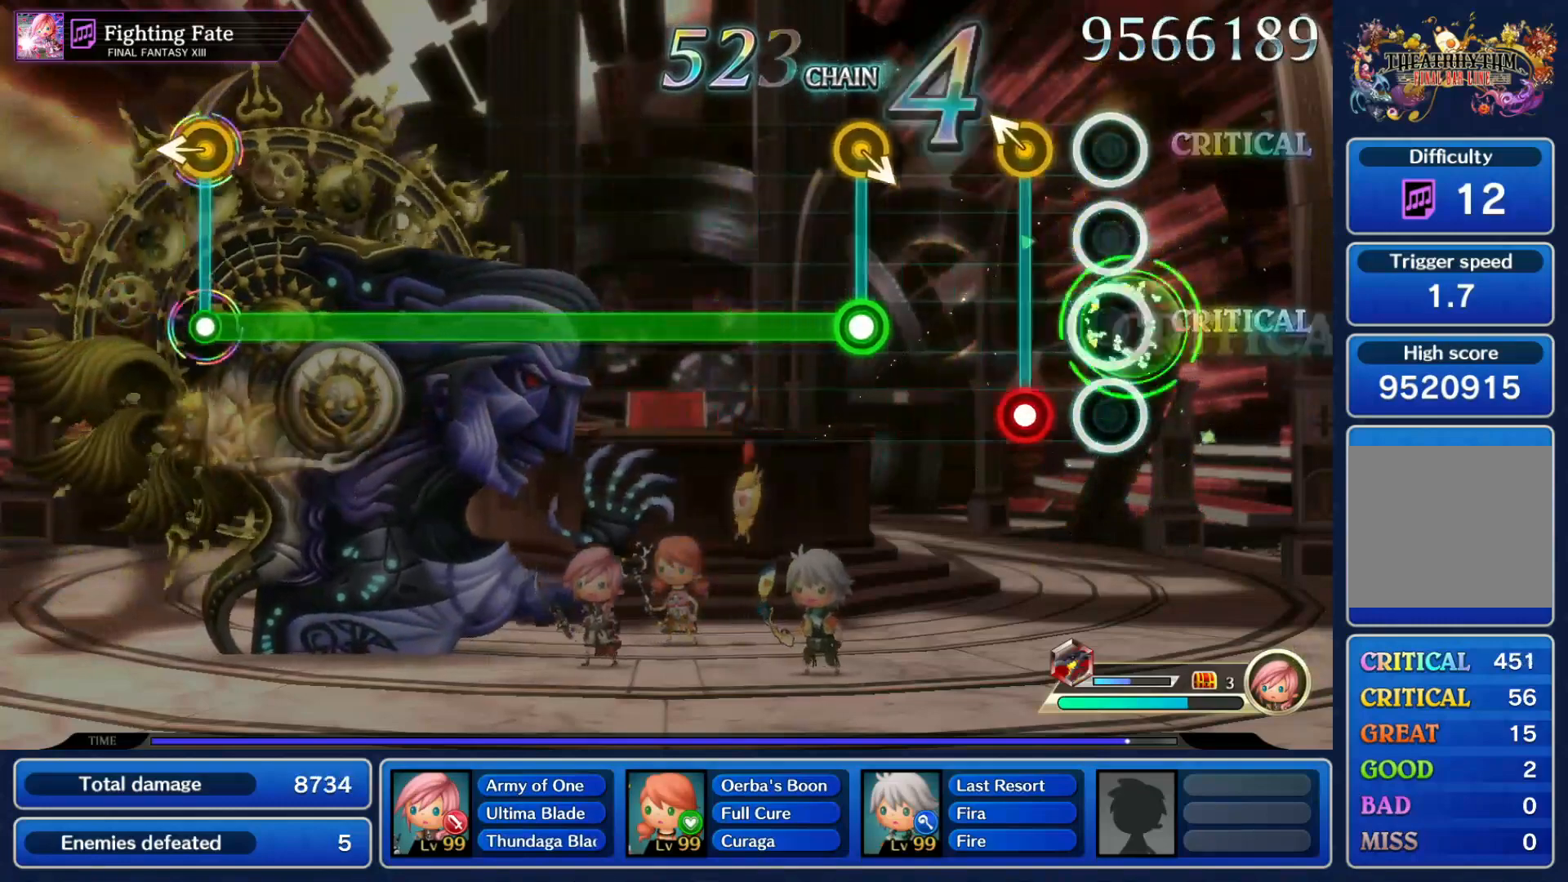
{"dt_ms": 500, "buttons": ["R1"], "left_stick": "center", "right_stick": "center", "events": [[133, "left_stick", "up-left"], [167, "R1", "down"], [267, "R1", "up"], [267, "left_stick", "center"], [333, "left_stick", "down-right"], [367, "R1", "down"], [467, "left_stick", "center"]]}
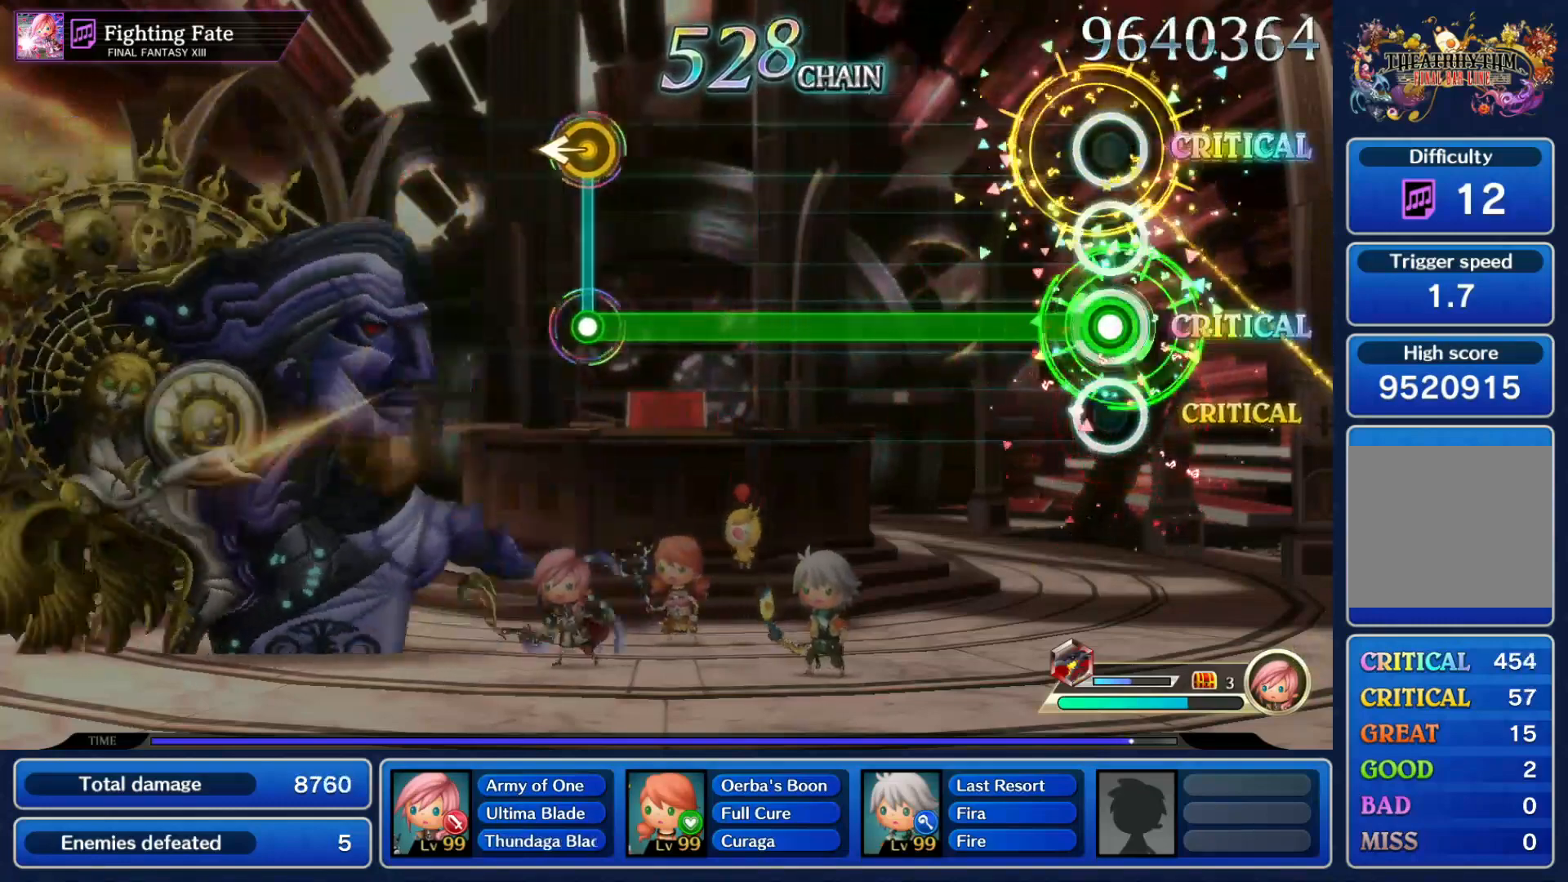
{"dt_ms": 500, "buttons": ["R1"], "left_stick": "center", "right_stick": "center", "events": []}
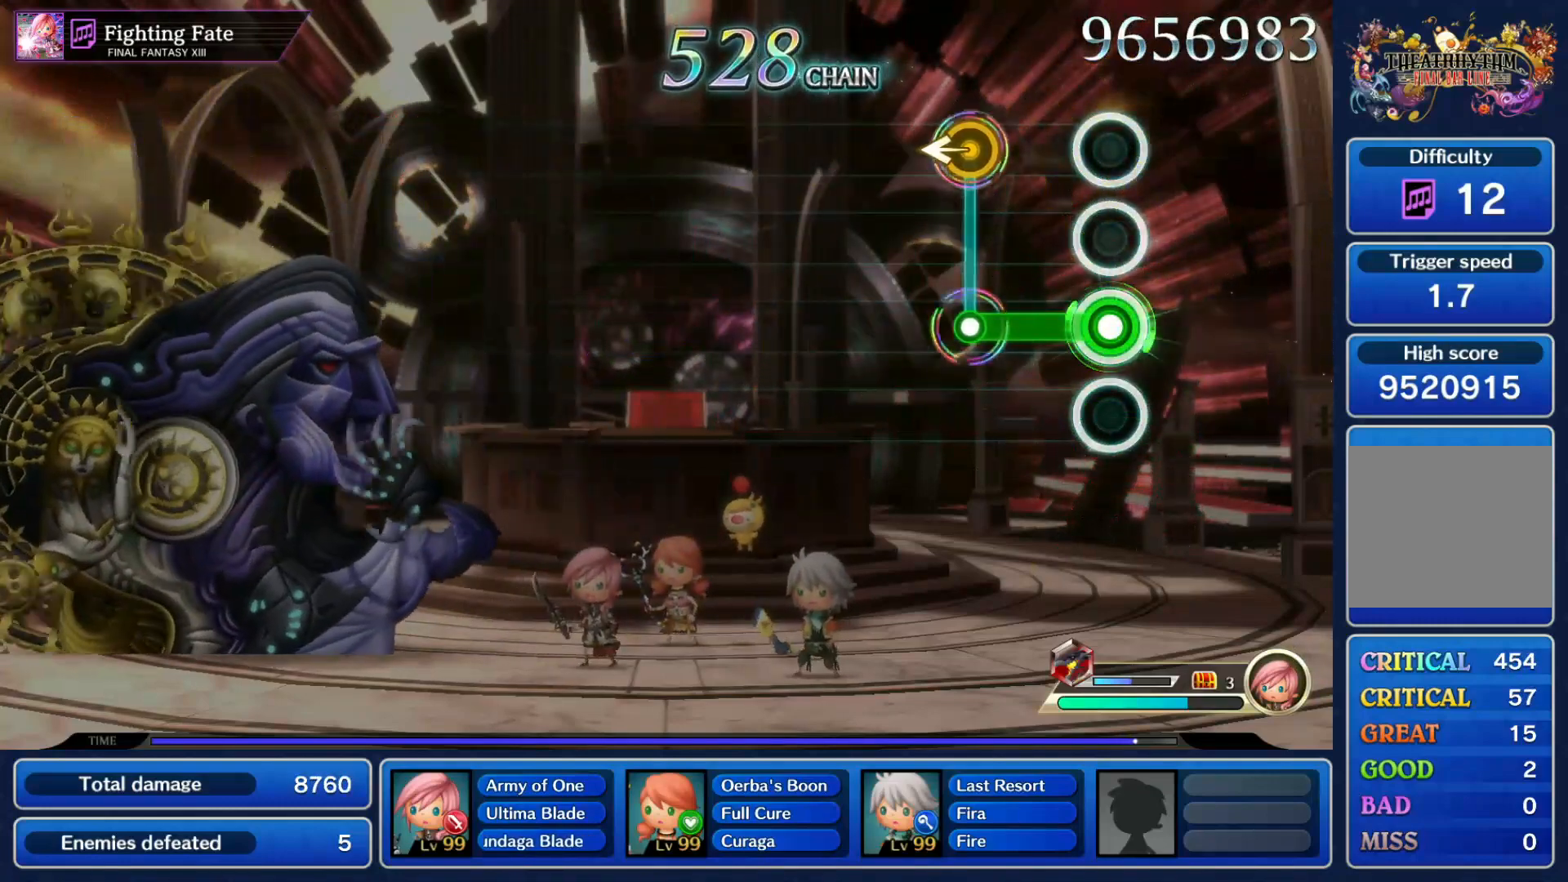
{"dt_ms": 500, "buttons": [], "left_stick": "center", "right_stick": "center", "events": [[233, "R1", "up"], [233, "left_stick", "left"], [300, "left_stick", "center"]]}